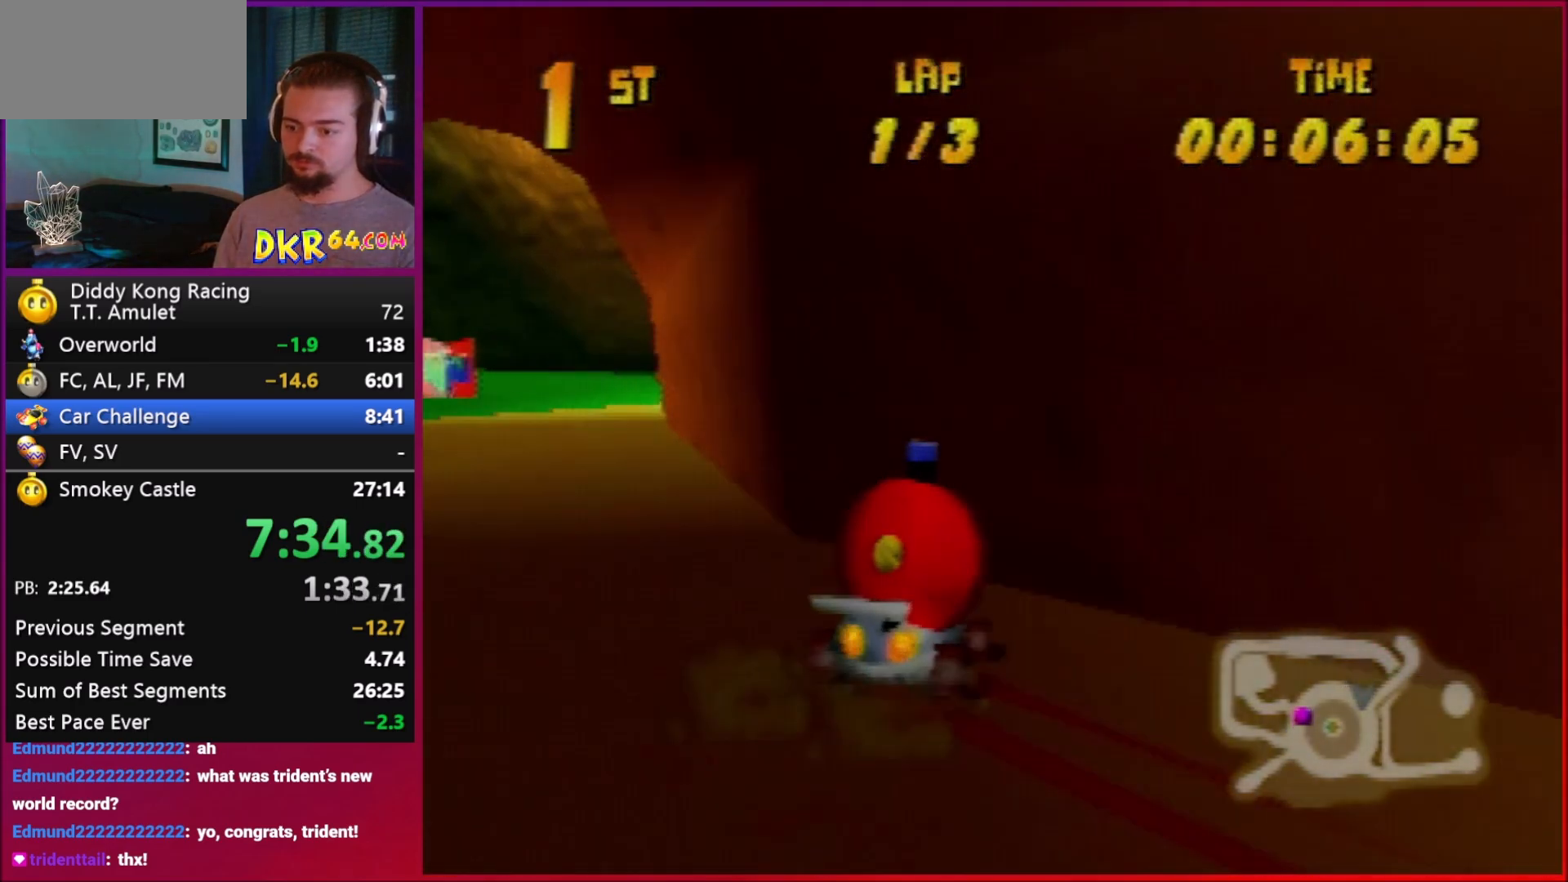
Gameplay with a controller (Nintendo layout); each line is a JSON object with the inputs held at the frame after it. "events" lists button and stick changes between this image and that frame as [ms after this image, input, new state], when the widget could be followed in between. Not read: L1 L3 R3.
{"buttons": ["R1"], "left_stick": "left", "events": [[117, "A", "down"], [150, "A", "up"], [150, "left_stick", "left"]]}
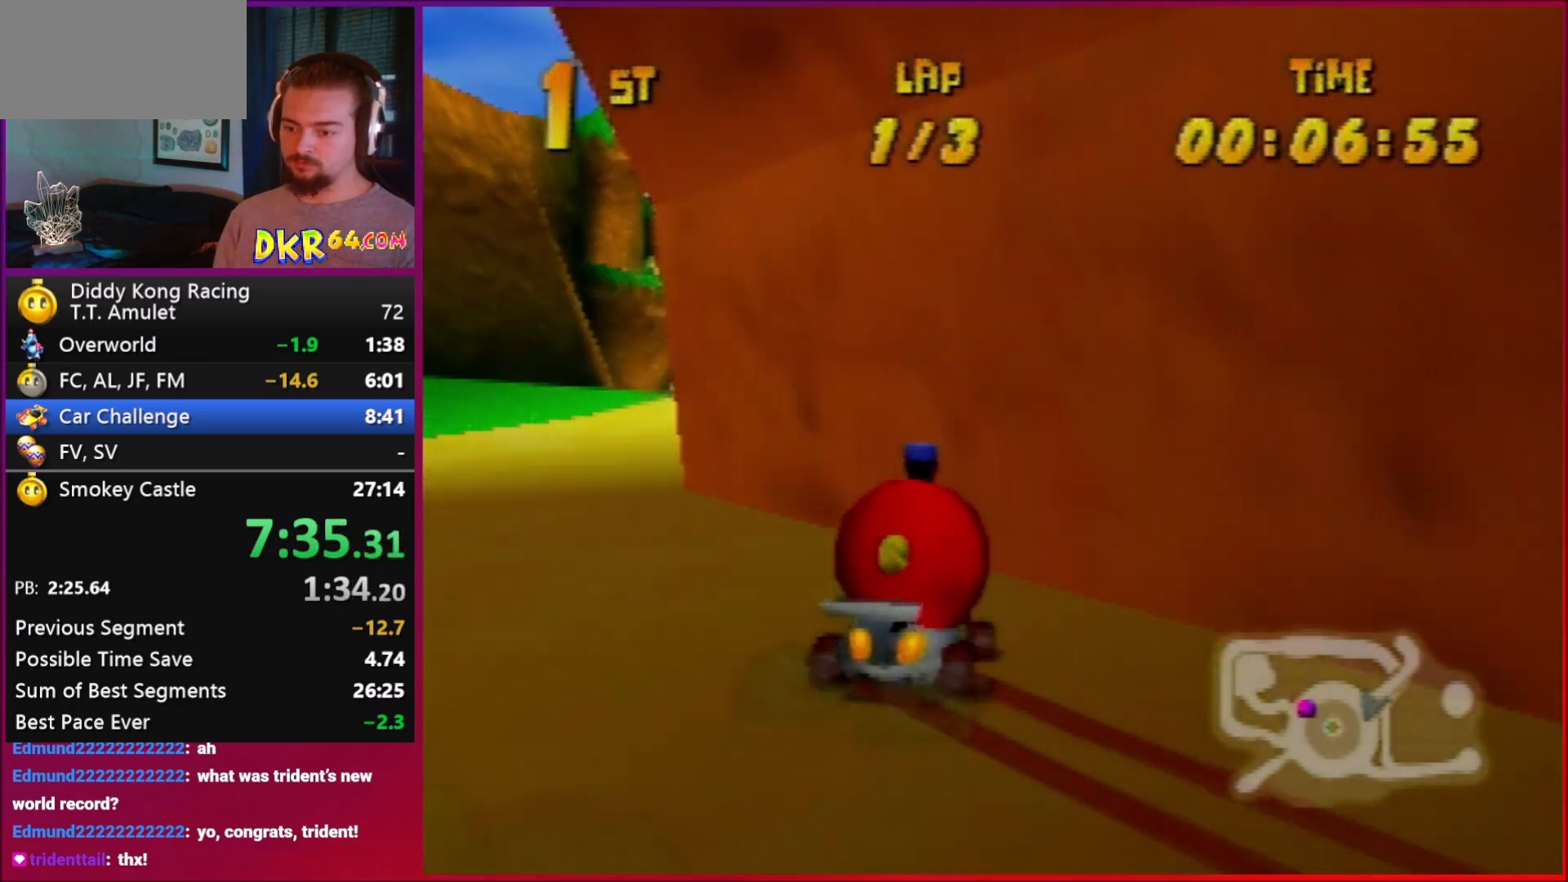
{"buttons": ["A", "R1"], "left_stick": "center", "events": [[50, "A", "down"], [83, "A", "up"], [83, "left_stick", "right"], [150, "left_stick", "center"], [250, "A", "down"], [350, "A", "up"], [483, "A", "down"]]}
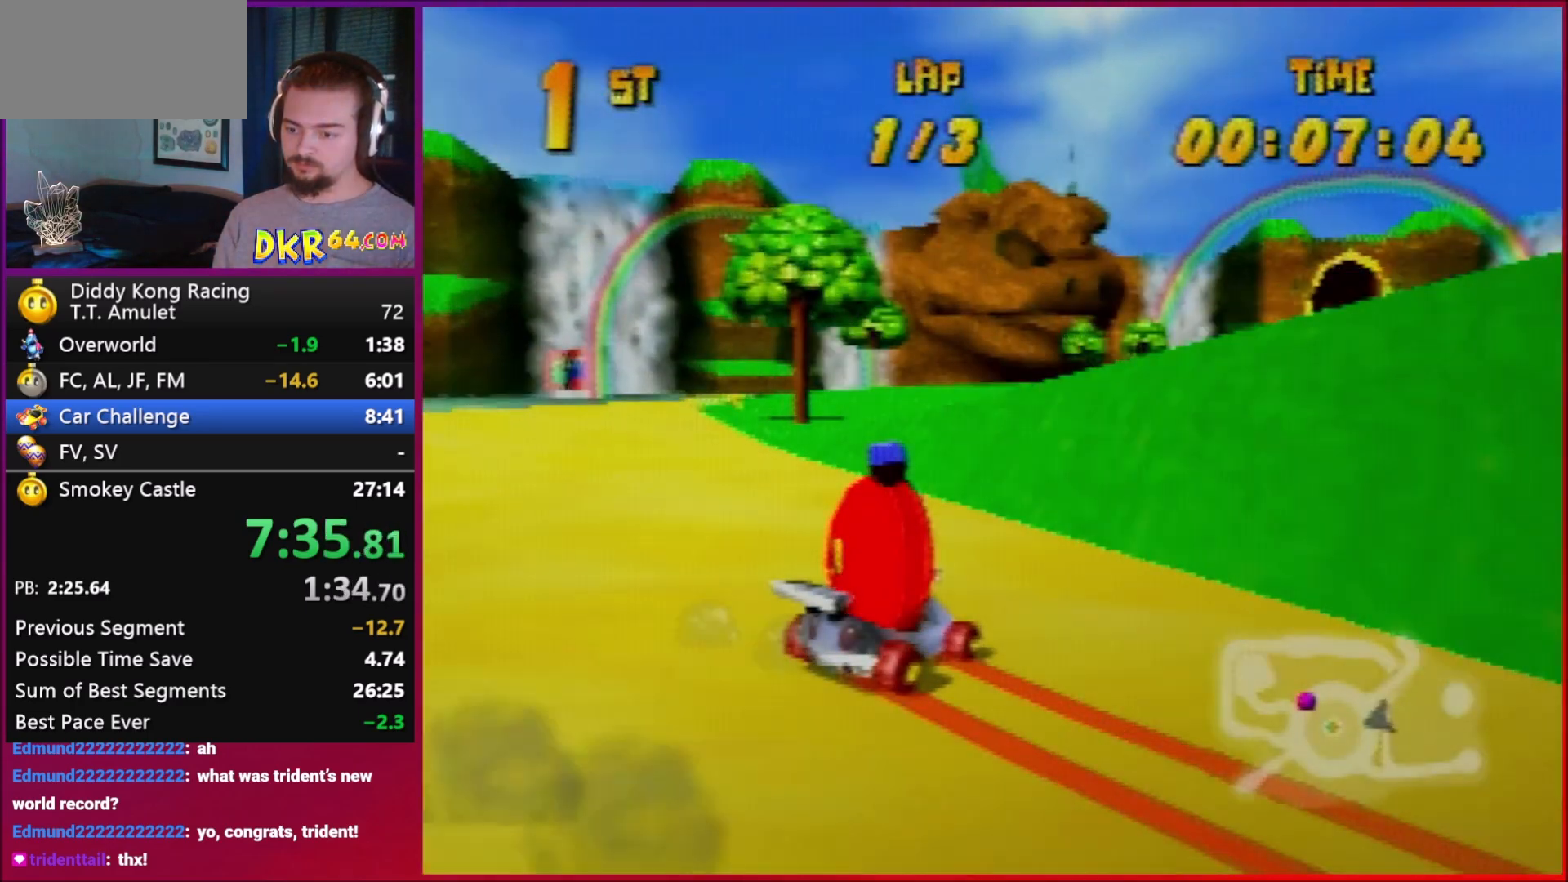
{"buttons": ["A", "R1"], "left_stick": "left", "events": [[17, "A", "up"], [217, "left_stick", "left"], [450, "A", "down"]]}
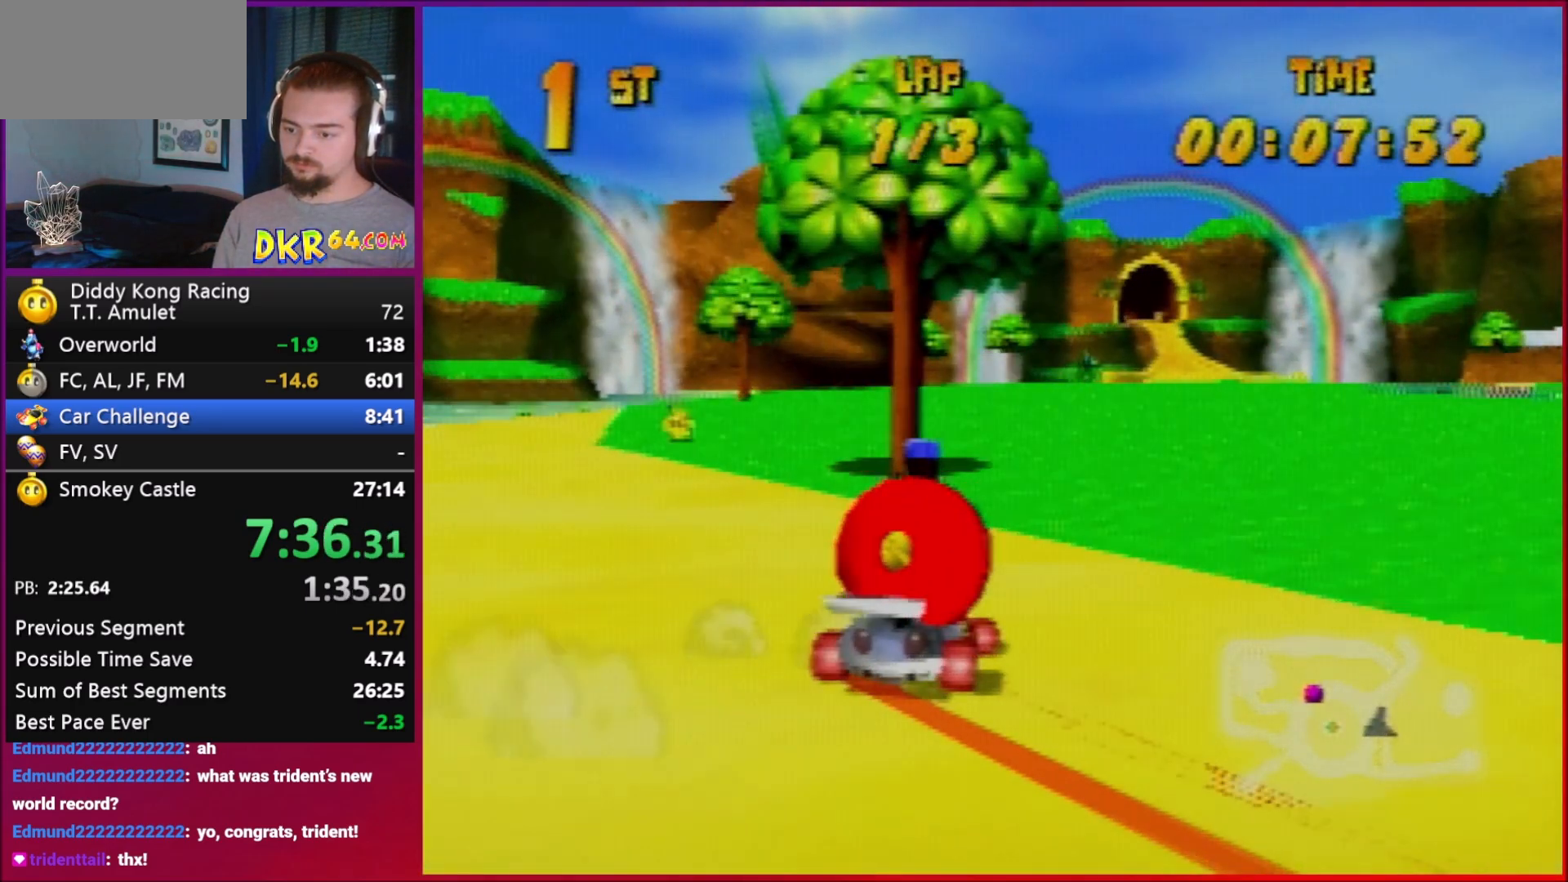
{"buttons": ["R1"], "left_stick": "left", "events": [[17, "A", "up"], [117, "left_stick", "center"], [217, "A", "down"], [283, "A", "up"], [350, "left_stick", "left"], [417, "A", "down"], [483, "A", "up"]]}
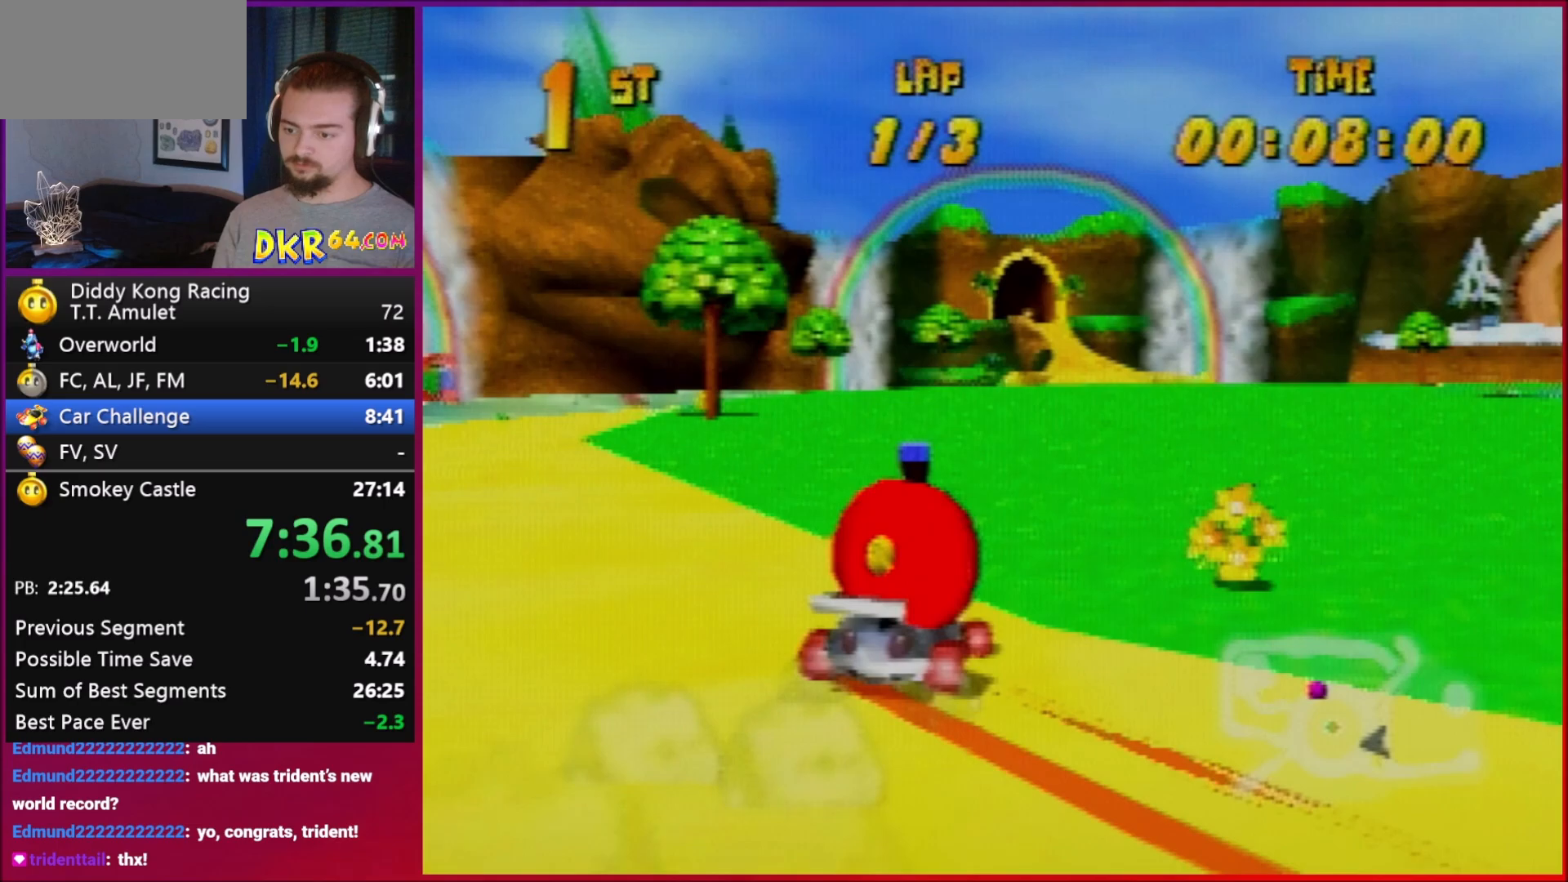
{"buttons": ["R1"], "left_stick": "center", "events": [[183, "A", "down"], [250, "A", "up"], [250, "left_stick", "center"]]}
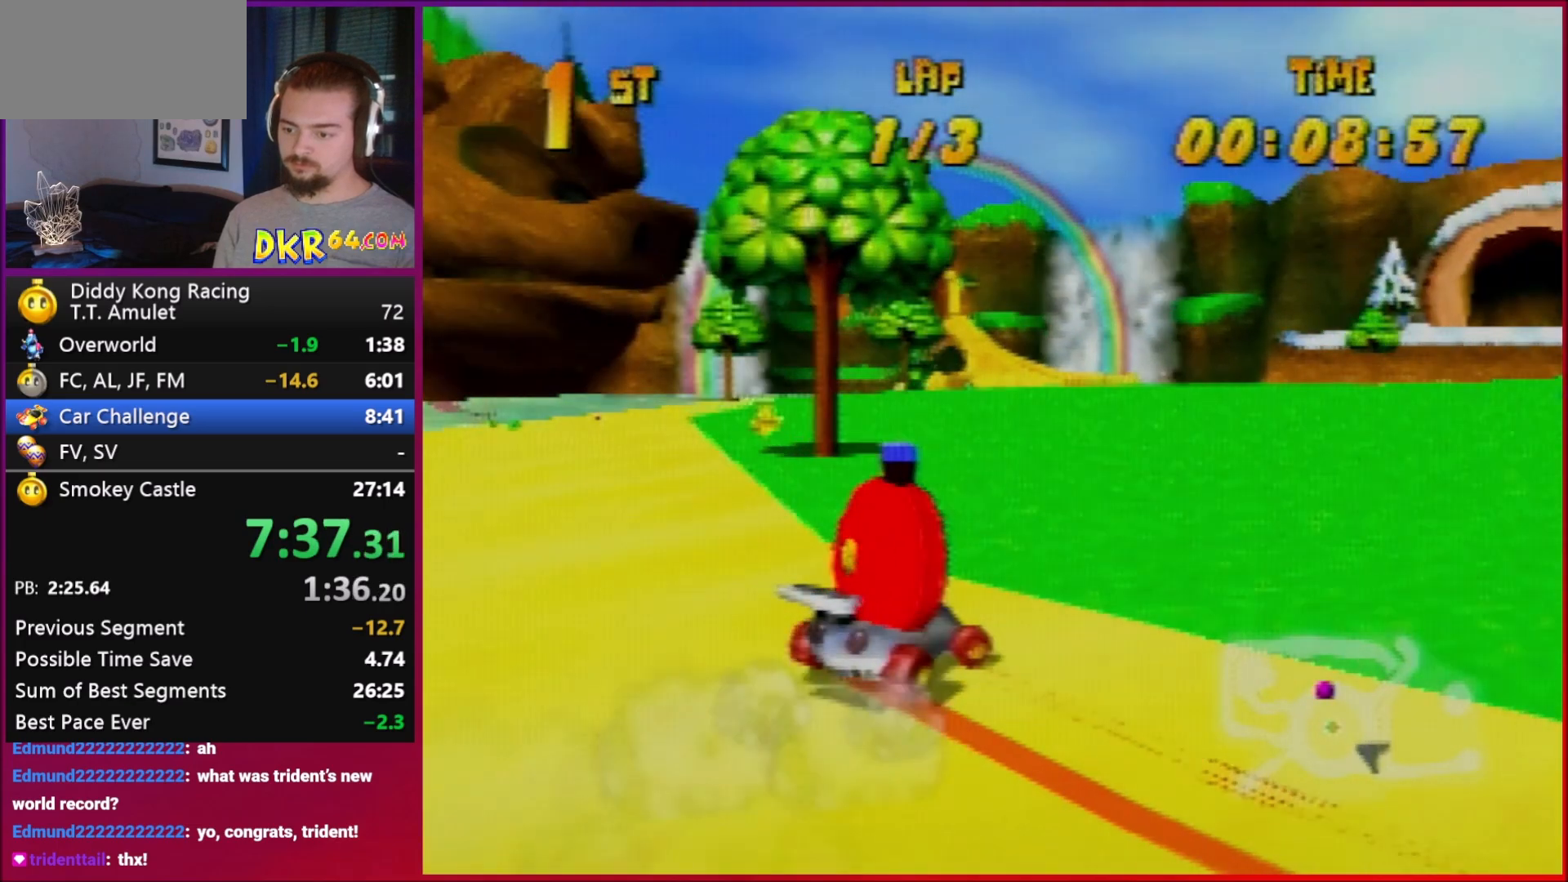
{"buttons": ["R1"], "left_stick": "center", "events": [[117, "A", "down"], [117, "left_stick", "right"], [183, "A", "up"], [183, "left_stick", "left"], [217, "A", "down"], [317, "A", "up"], [450, "A", "down"], [450, "left_stick", "center"], [483, "A", "up"]]}
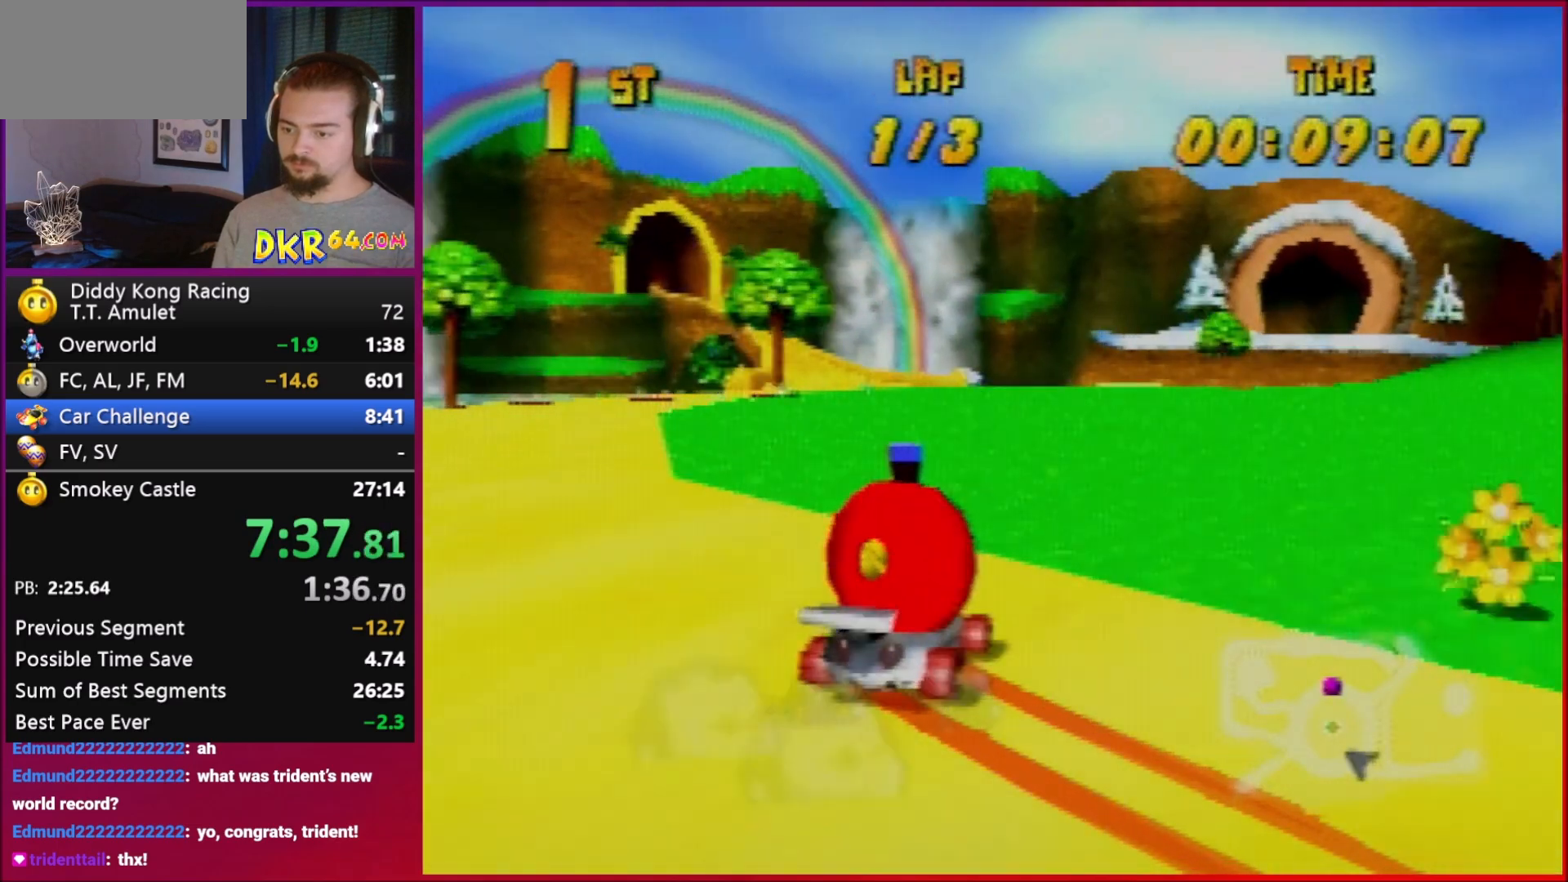
{"buttons": ["R1"], "left_stick": "center", "events": [[117, "A", "down"], [183, "A", "up"], [183, "left_stick", "left"], [317, "A", "down"], [383, "A", "up"], [383, "left_stick", "center"]]}
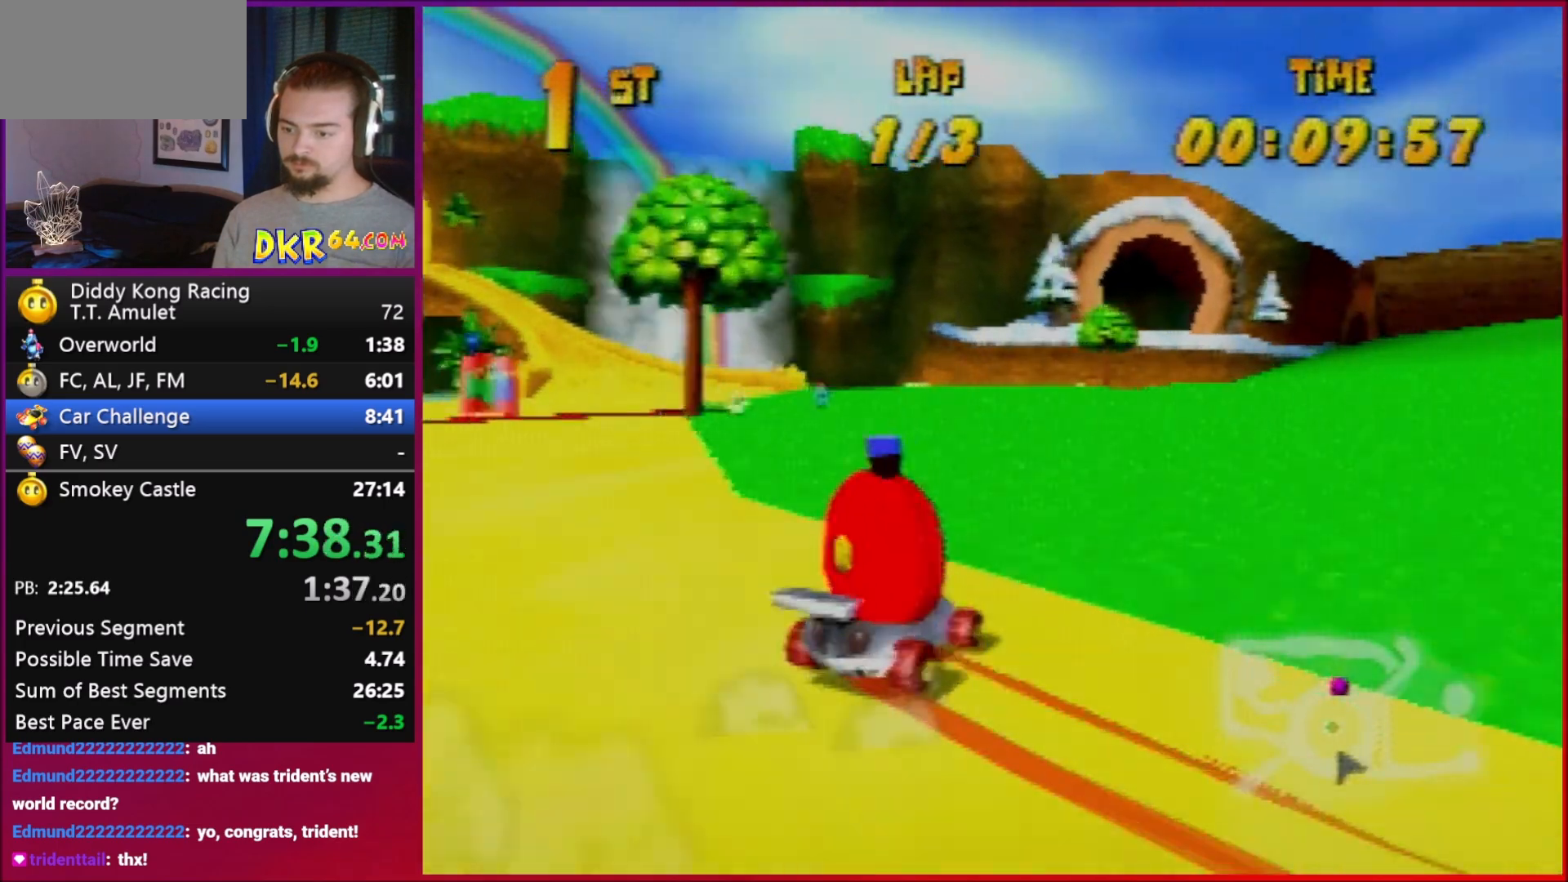
{"buttons": ["A", "R1"], "left_stick": "left", "events": [[50, "A", "down"], [50, "left_stick", "left"], [83, "A", "up"], [117, "left_stick", "center"], [217, "A", "down"], [283, "A", "up"], [450, "A", "down"], [450, "left_stick", "left"]]}
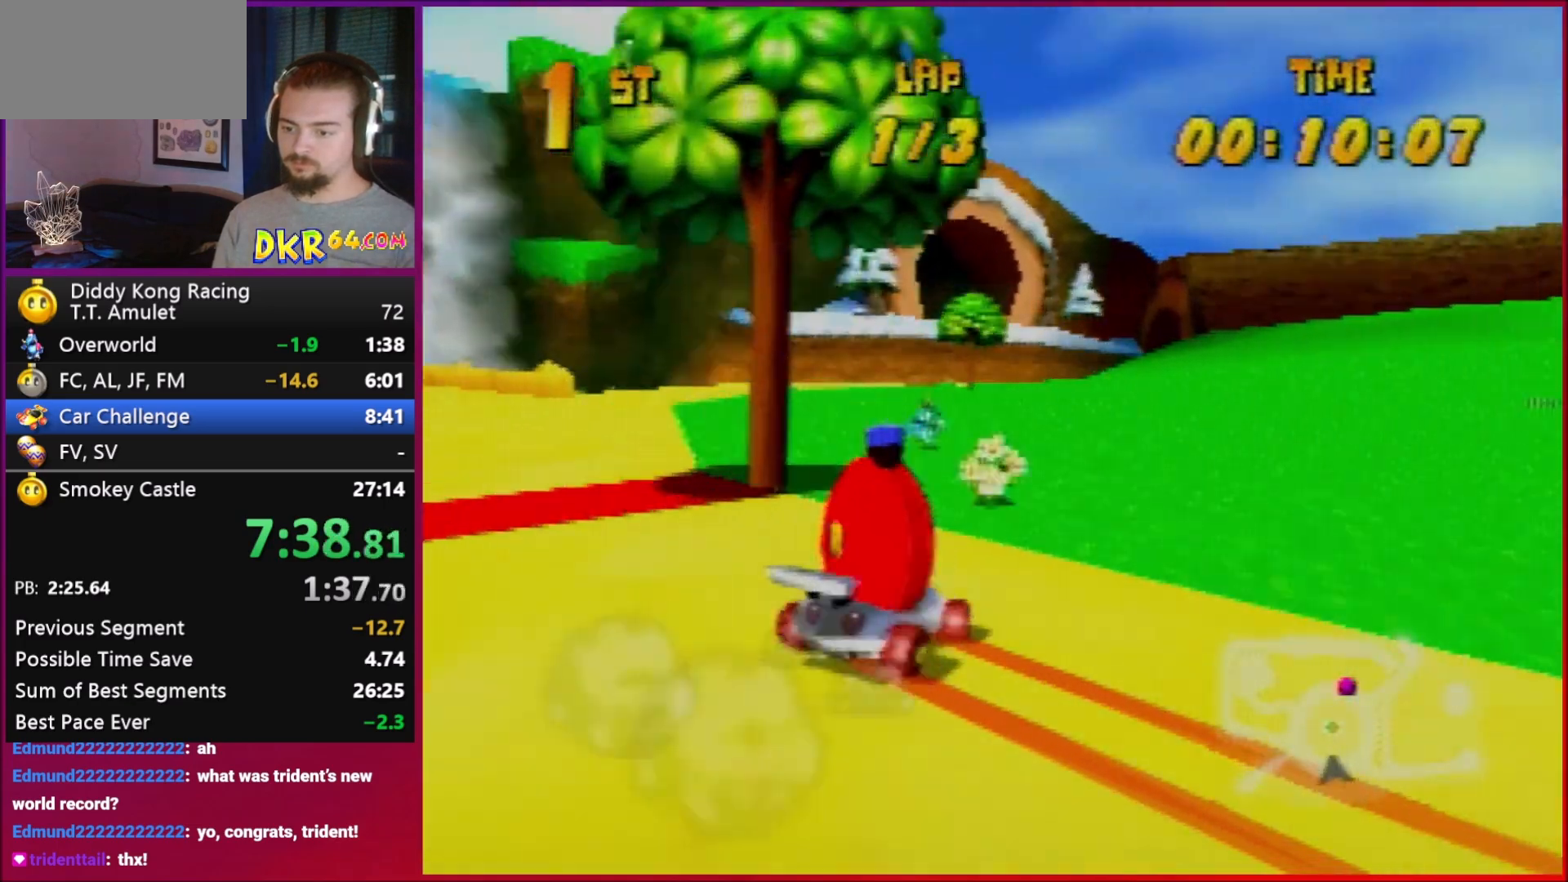
{"buttons": ["R1"], "left_stick": "center", "events": [[50, "A", "up"], [83, "left_stick", "center"], [183, "A", "down"], [217, "A", "up"]]}
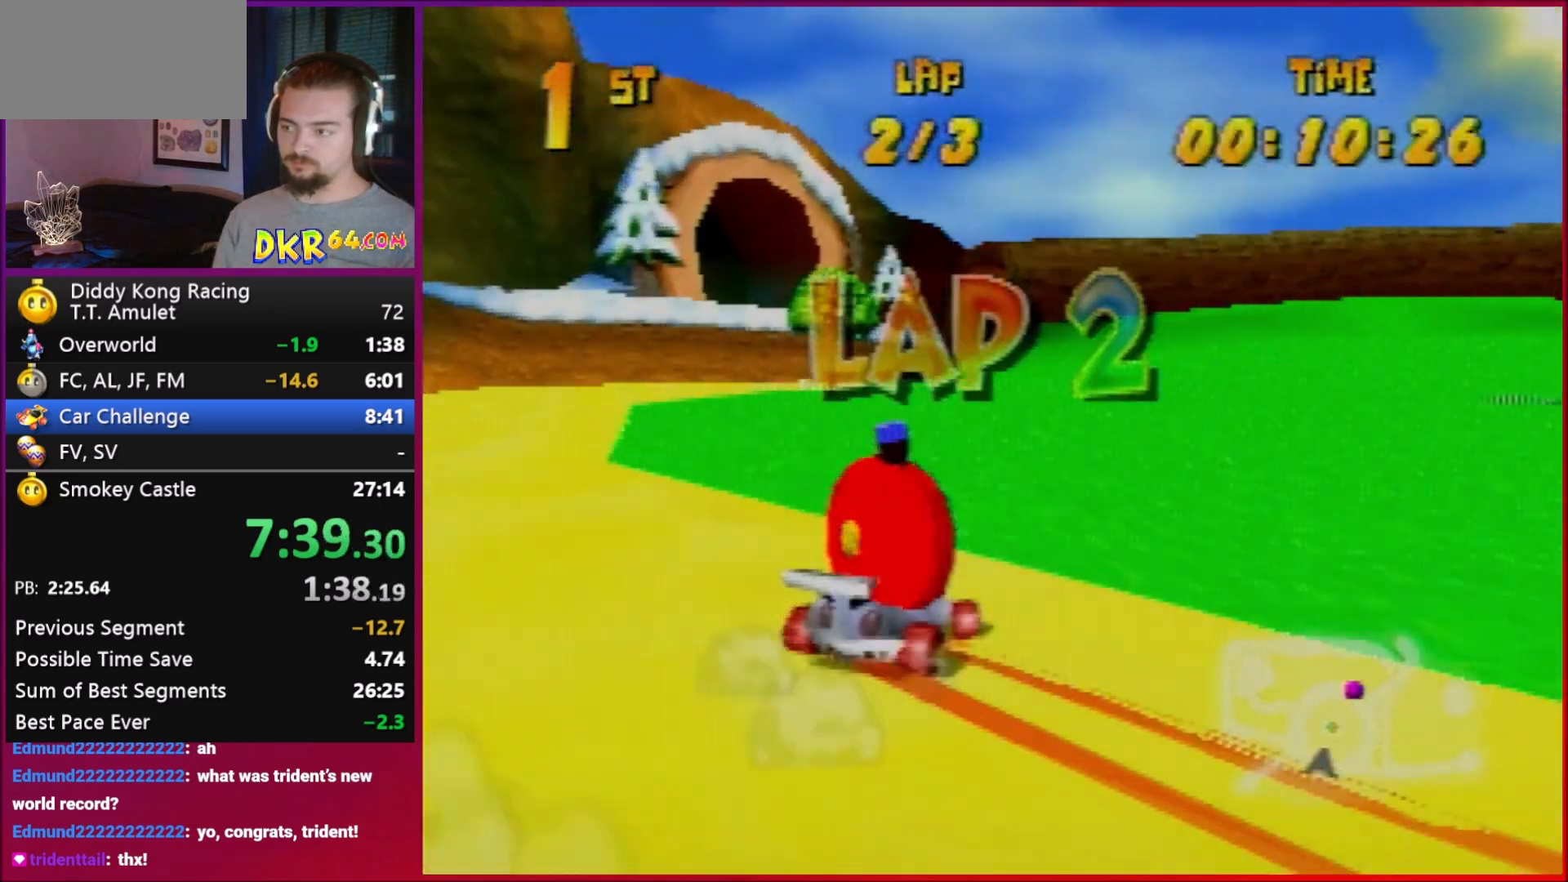
{"buttons": ["A", "R1"], "left_stick": "left", "events": [[83, "A", "down"], [83, "left_stick", "left"], [117, "A", "up"], [183, "left_stick", "center"], [283, "A", "down"], [350, "A", "up"], [483, "A", "down"], [483, "left_stick", "left"]]}
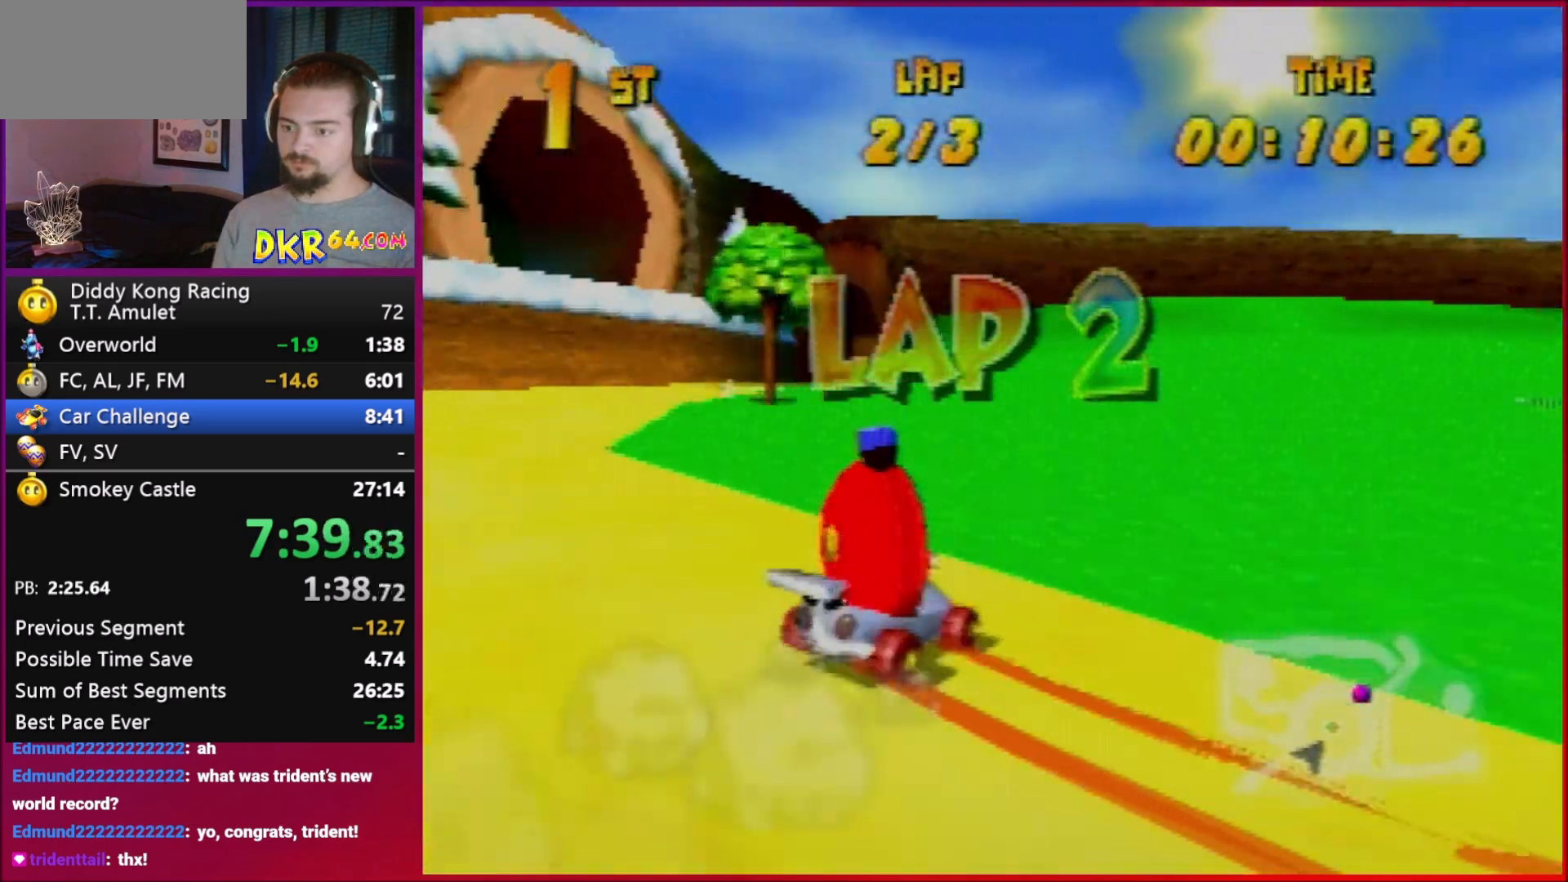
{"buttons": ["R1"], "left_stick": "center", "events": [[50, "A", "up"], [150, "A", "down"], [183, "A", "up"], [183, "left_stick", "center"], [383, "A", "down"], [450, "A", "up"]]}
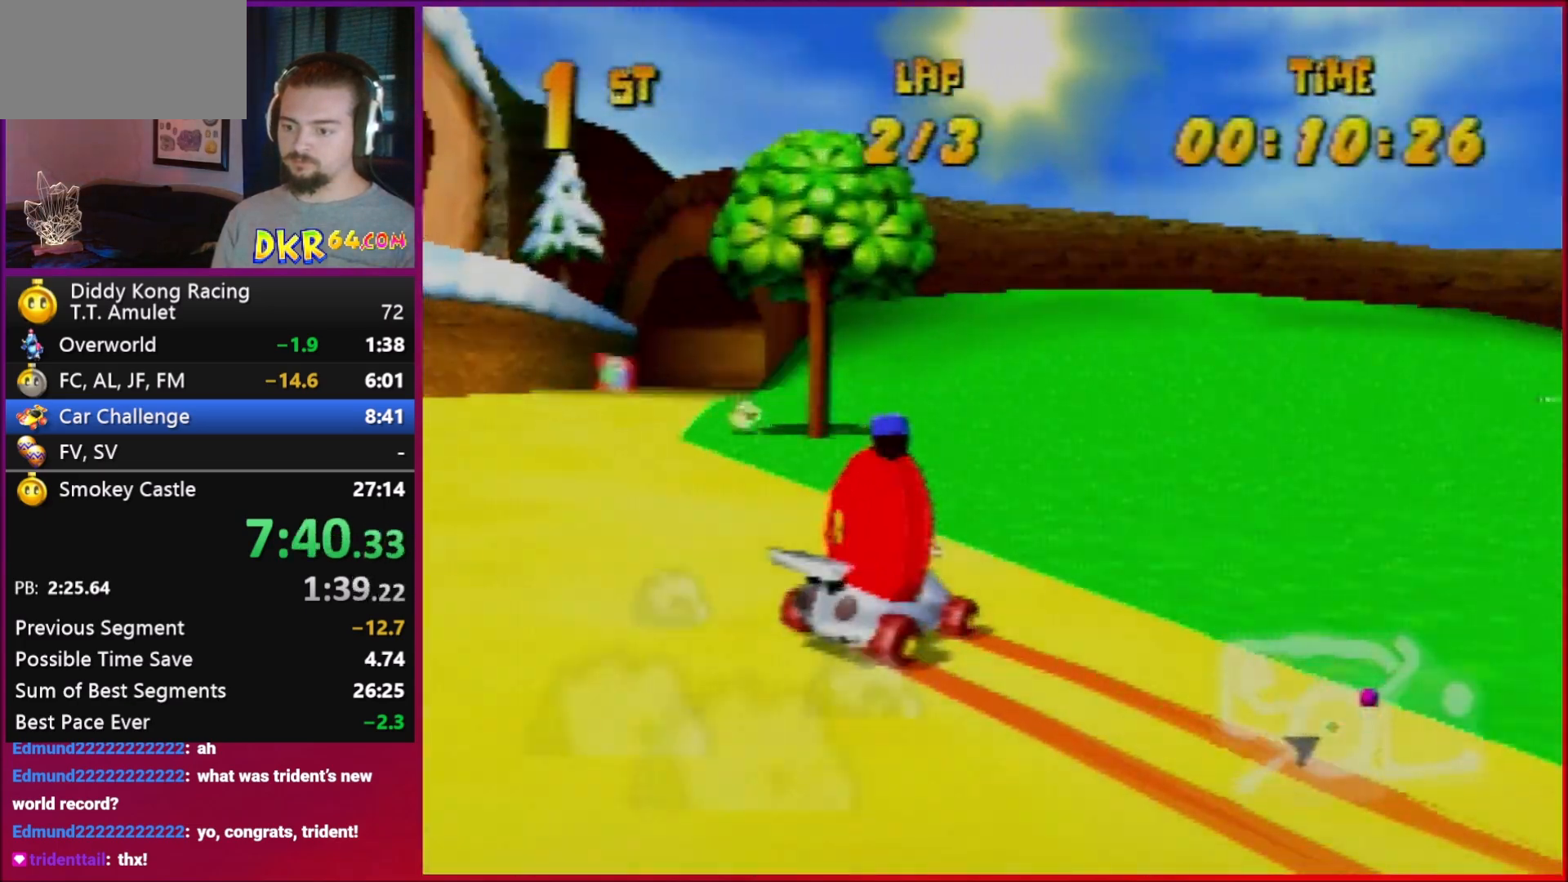
{"buttons": ["R1"], "left_stick": "left", "events": [[83, "A", "down"], [150, "A", "up"], [150, "left_stick", "left"], [250, "A", "down"], [350, "A", "up"]]}
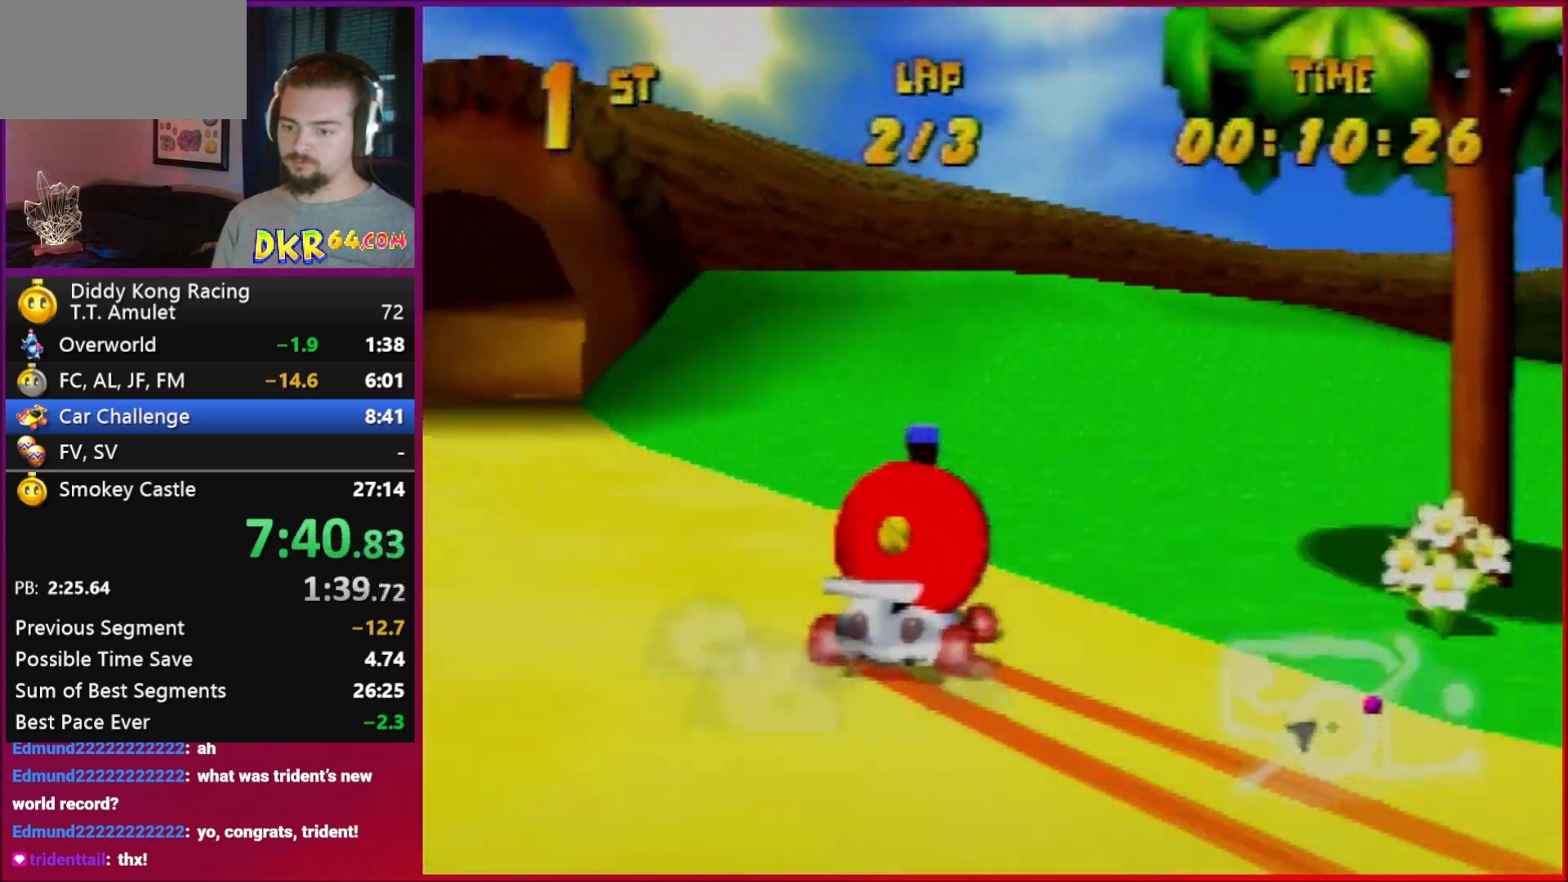
{"buttons": ["R1"], "left_stick": "left", "events": [[17, "A", "down"], [50, "A", "up"], [50, "left_stick", "center"], [117, "left_stick", "left"], [183, "A", "down"], [217, "A", "up"]]}
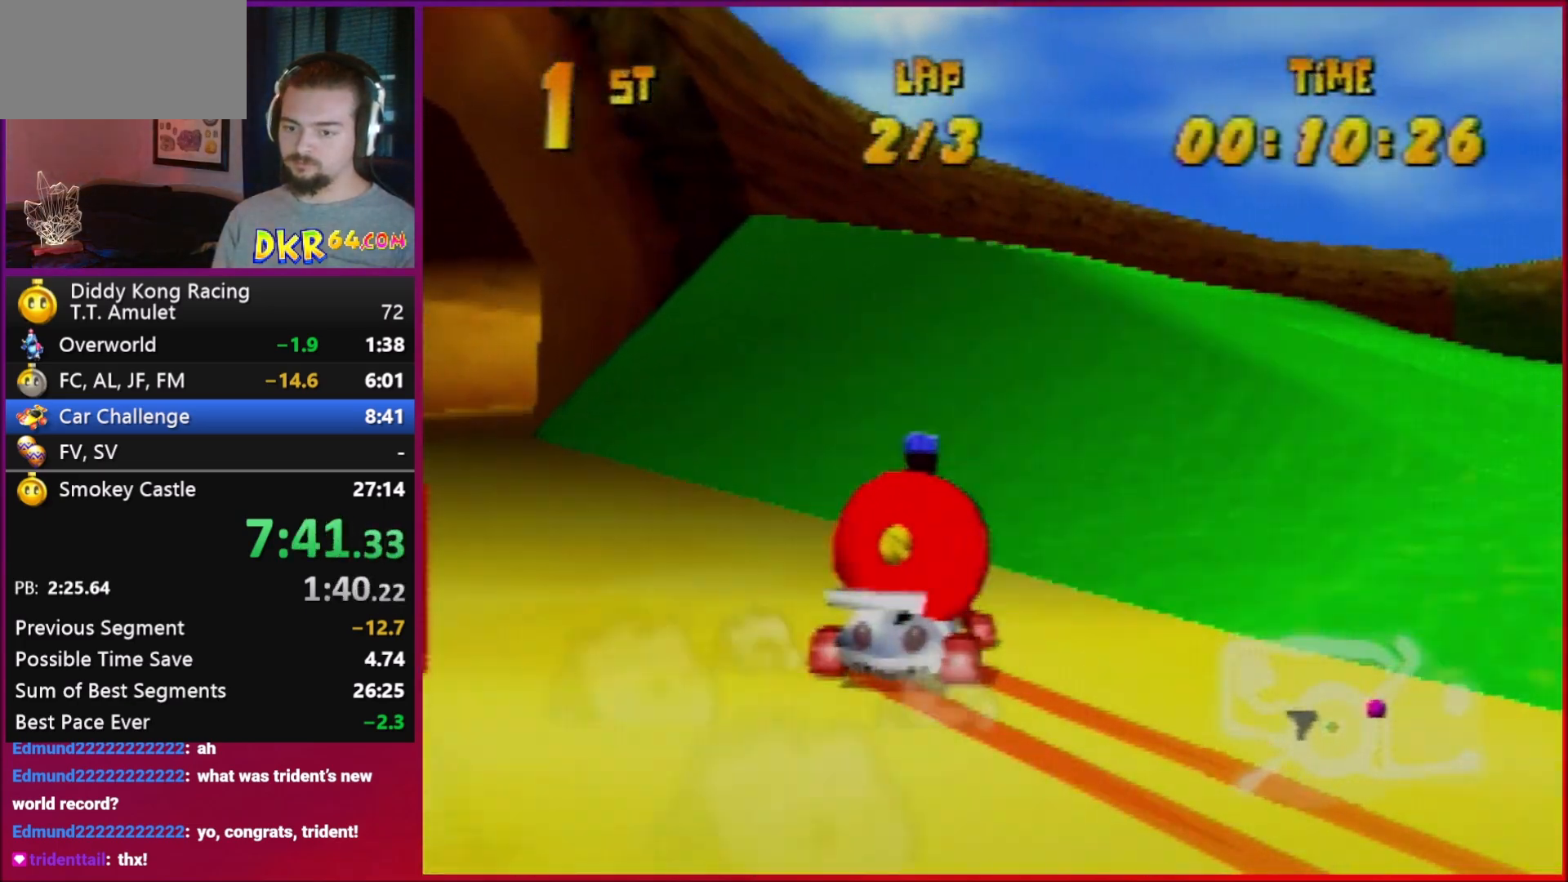
{"buttons": [], "left_stick": "right", "events": [[17, "A", "down"], [83, "A", "up"], [250, "A", "down"], [317, "A", "up"], [383, "left_stick", "center"], [450, "A", "down"], [450, "left_stick", "right"], [483, "A", "up"], [483, "R1", "up"]]}
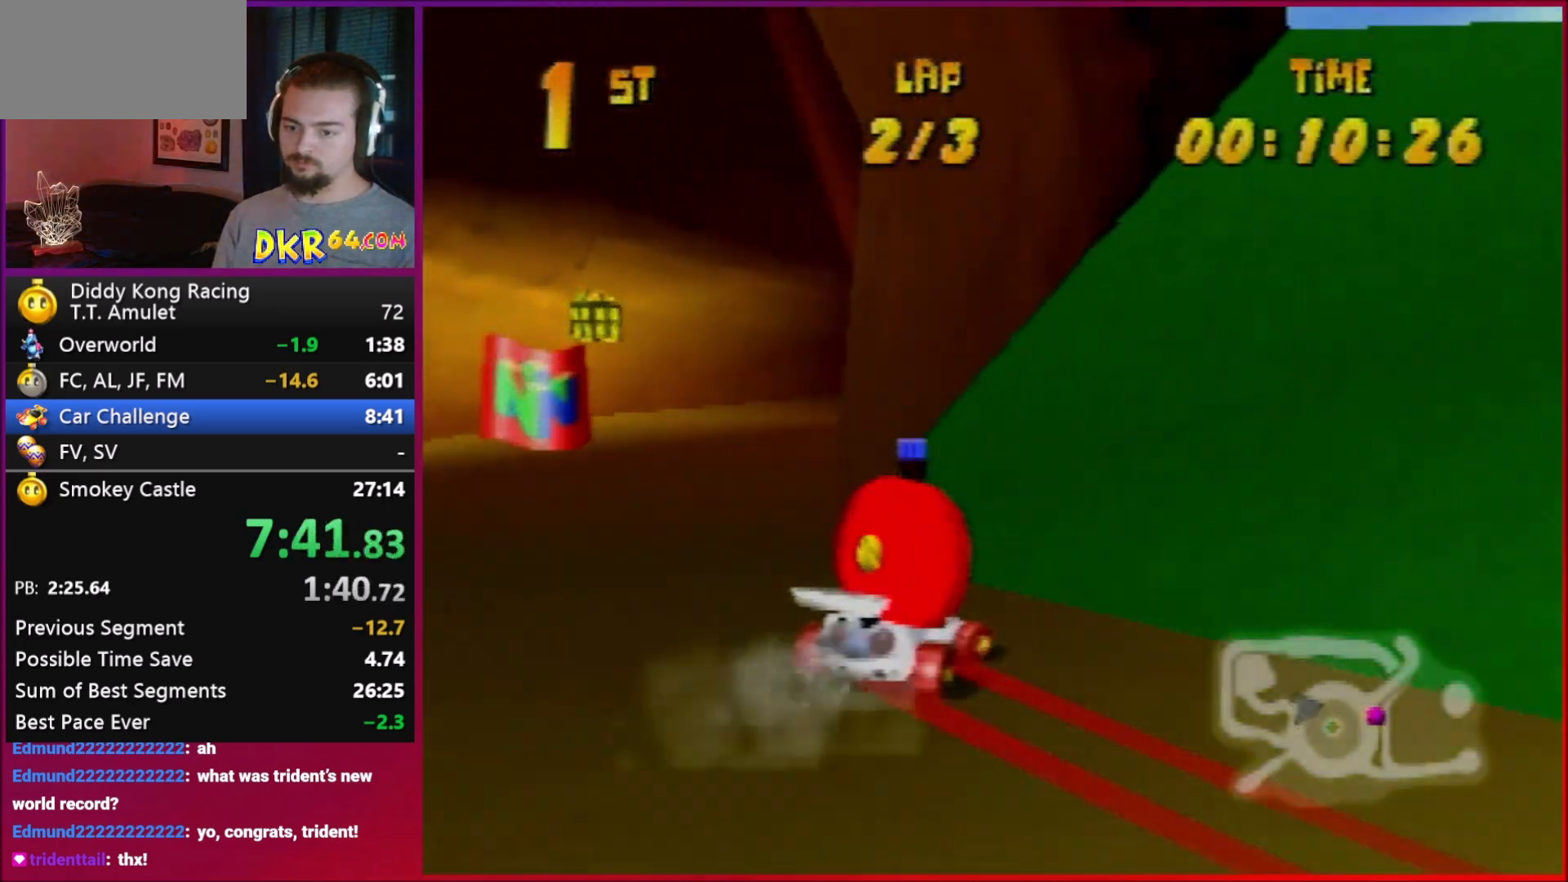
{"buttons": ["R1"], "left_stick": "right", "events": [[83, "A", "down"], [183, "A", "up"], [283, "A", "down"], [317, "A", "up"], [450, "A", "down"], [450, "R1", "down"], [483, "A", "up"]]}
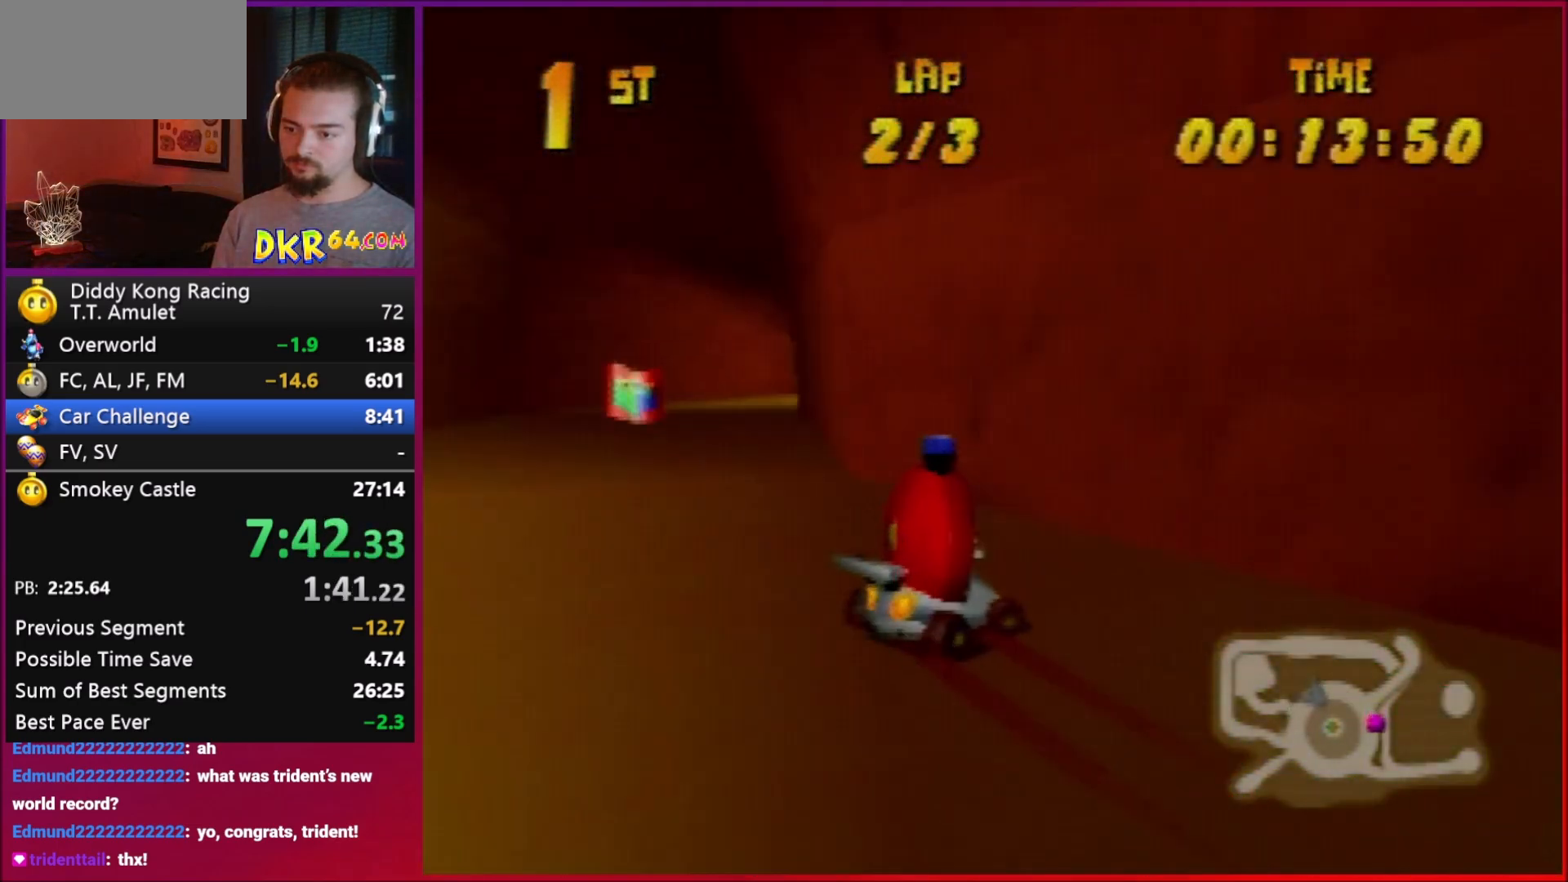
{"buttons": ["R1"], "left_stick": "left", "events": [[83, "A", "down"], [150, "A", "up"], [217, "left_stick", "left"], [317, "A", "down"], [350, "A", "up"]]}
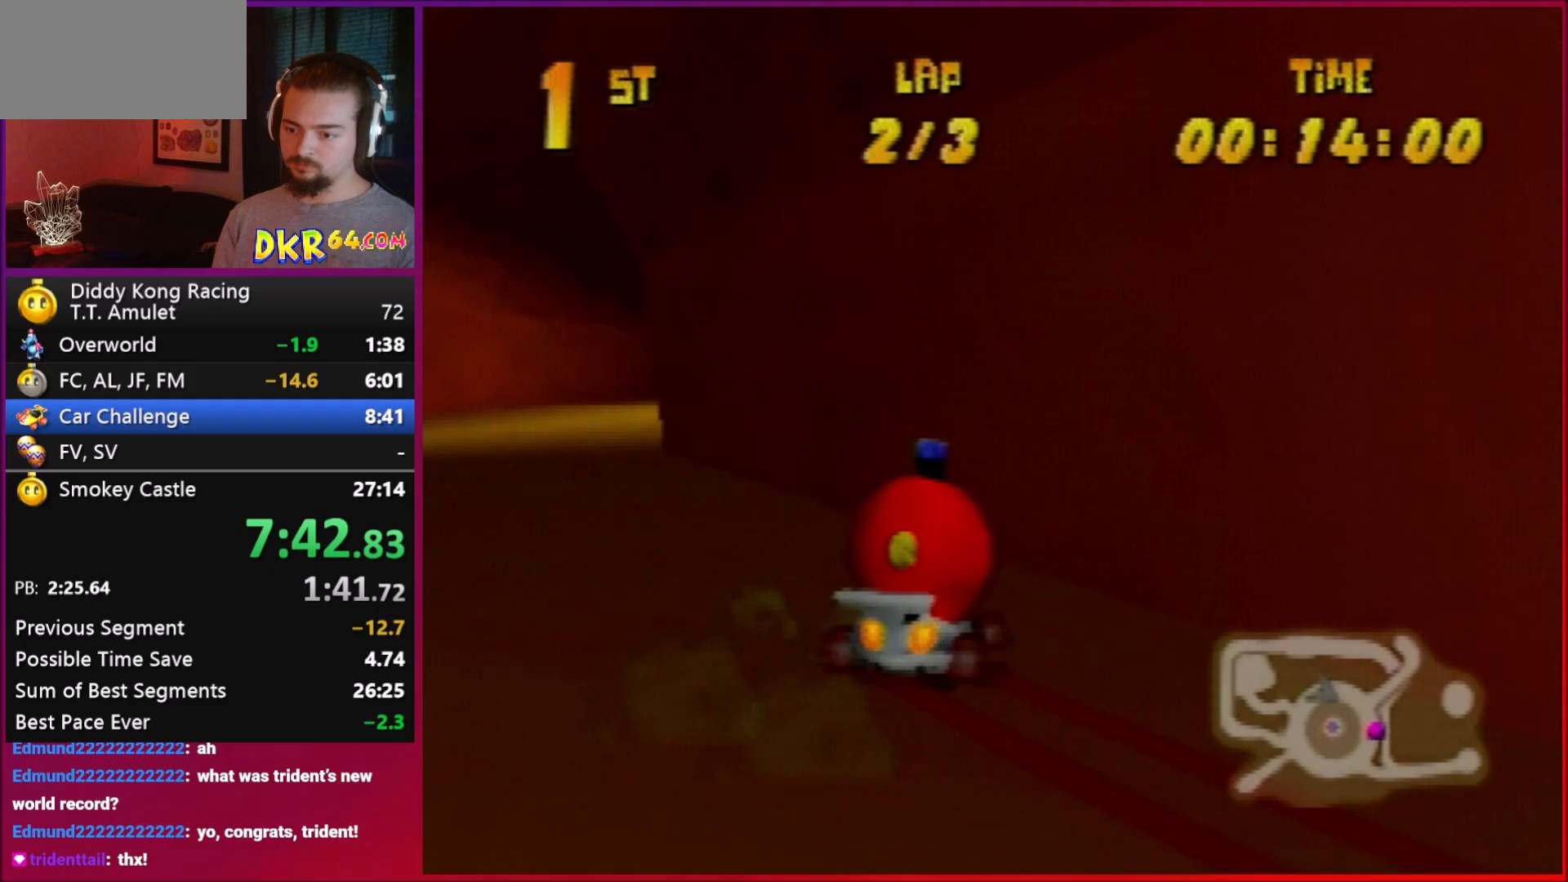
{"buttons": ["R1"], "left_stick": "right", "events": [[17, "A", "down"], [50, "A", "up"], [117, "left_stick", "center"], [217, "A", "down"], [217, "left_stick", "down-right"], [250, "A", "up"], [317, "left_stick", "right"]]}
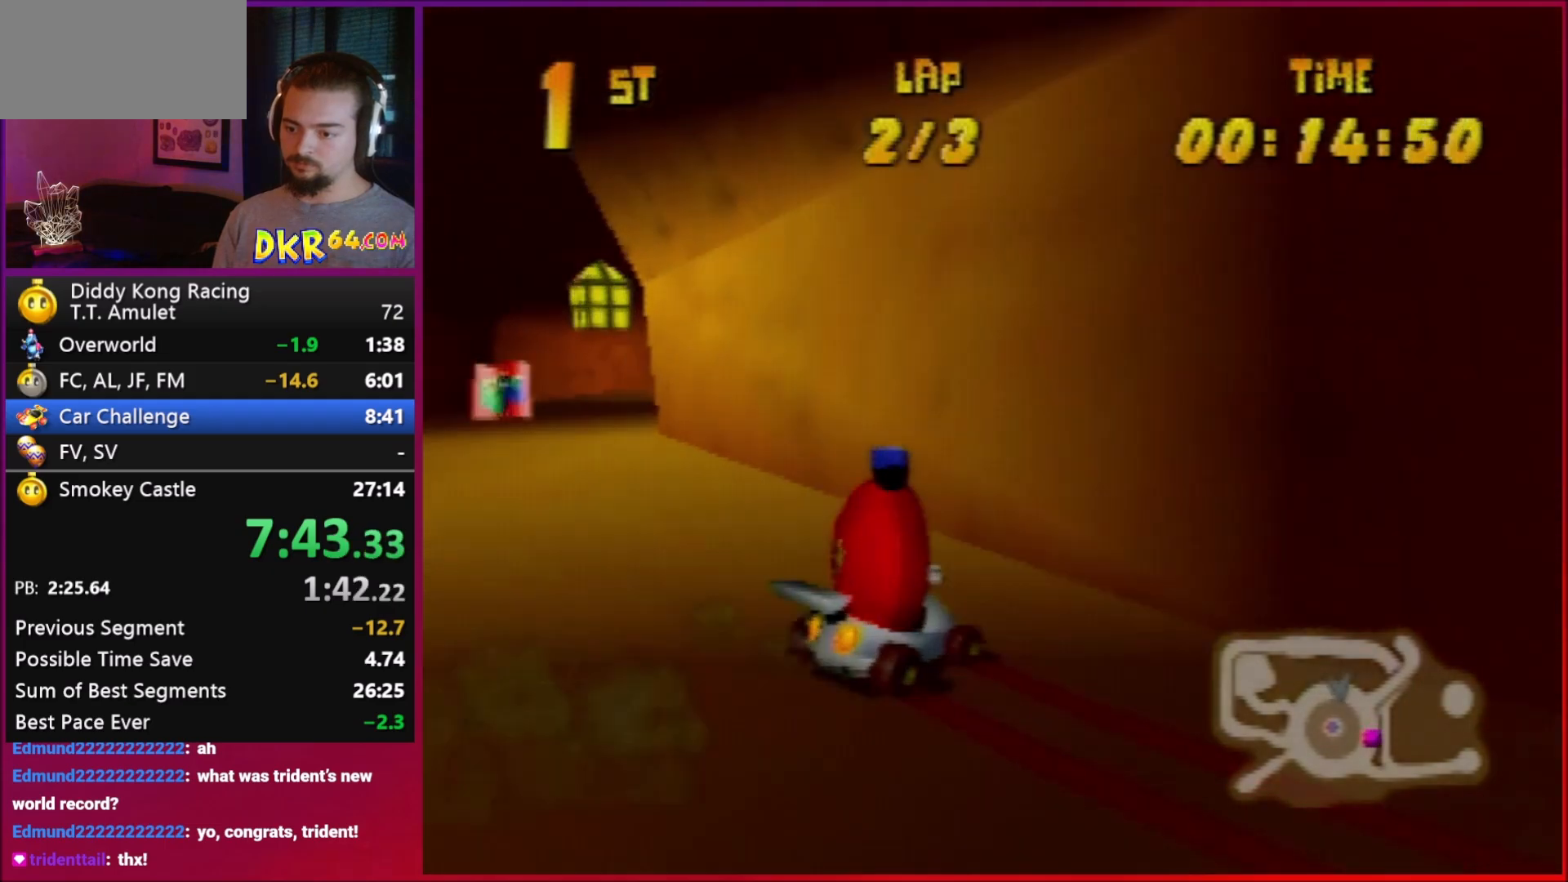
{"buttons": ["R1"], "left_stick": "center", "events": [[117, "left_stick", "center"], [150, "A", "down"], [217, "A", "up"], [383, "A", "down"], [383, "left_stick", "right"], [417, "A", "up"], [483, "left_stick", "center"]]}
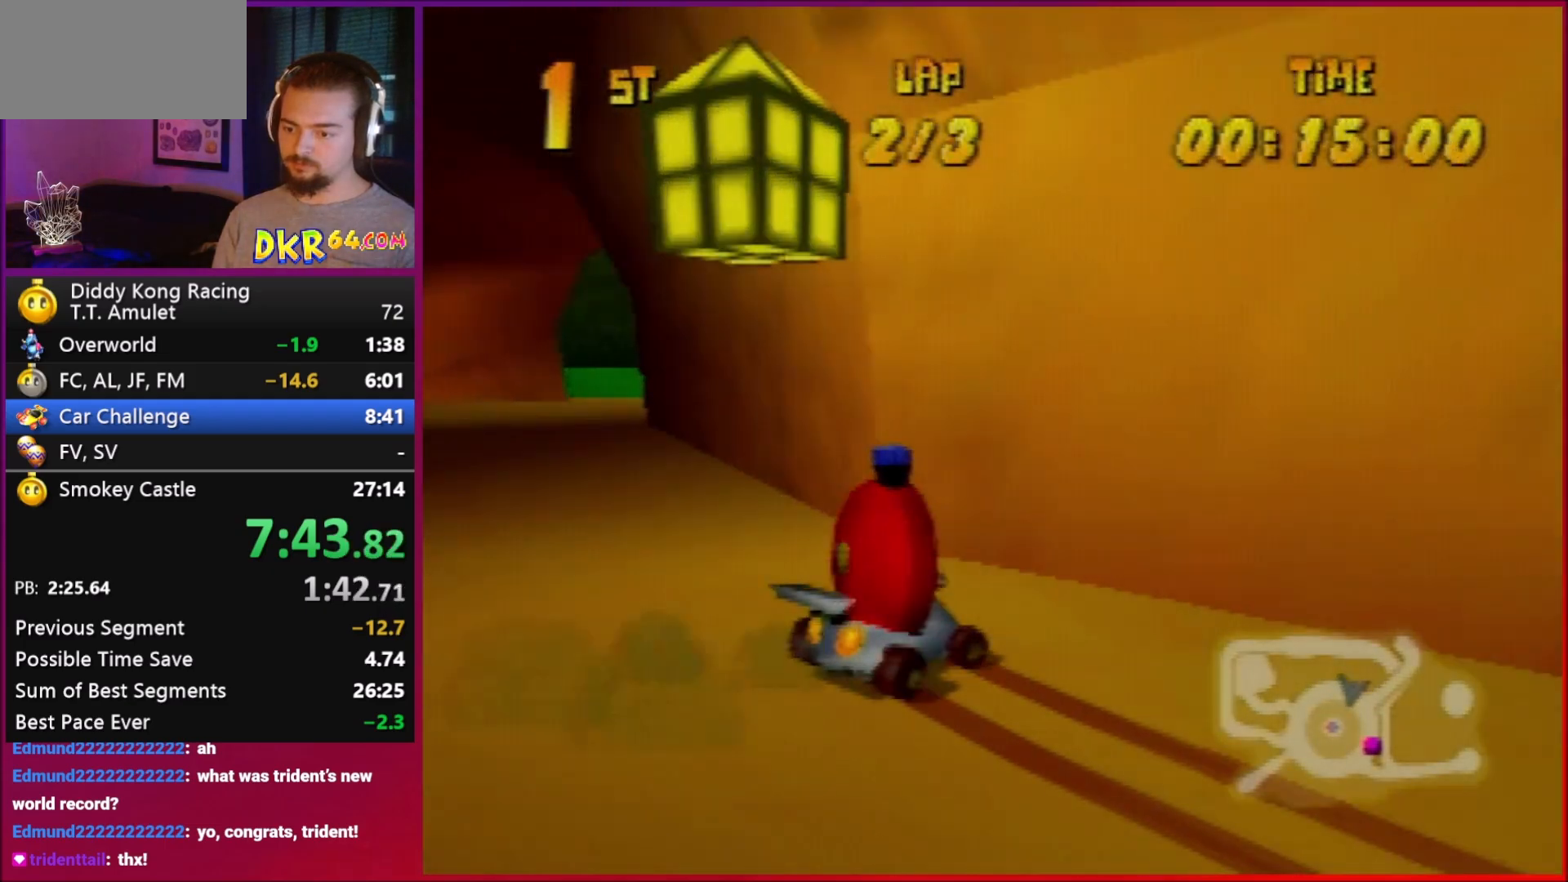
{"buttons": ["R1"], "left_stick": "center", "events": [[50, "left_stick", "left"], [83, "A", "down"], [150, "A", "up"], [283, "A", "down"], [350, "A", "up"], [483, "left_stick", "center"]]}
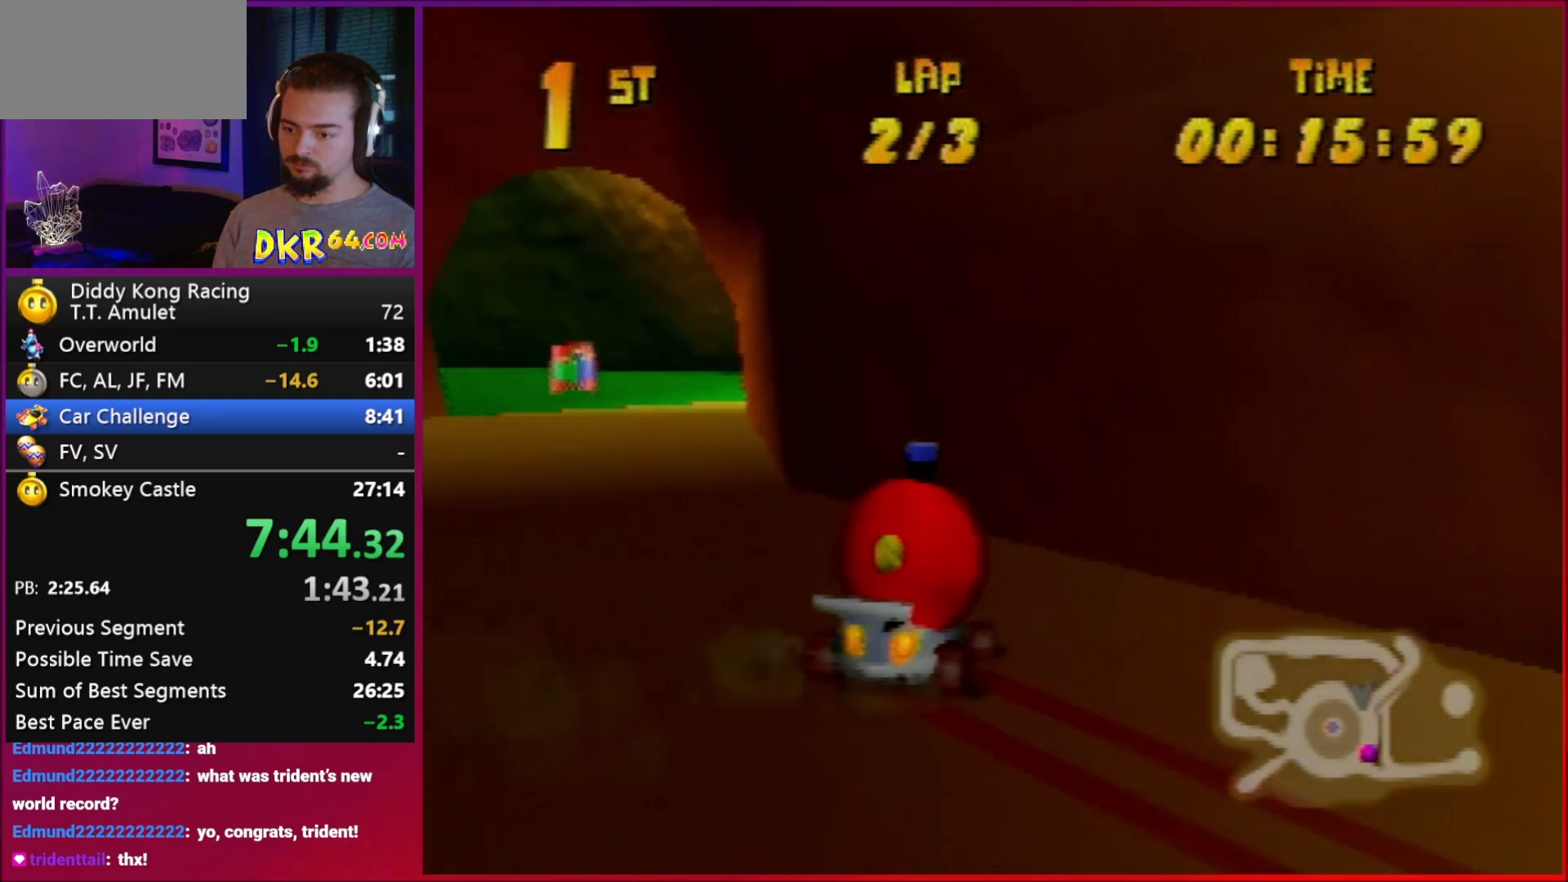
{"buttons": ["R1"], "left_stick": "left", "events": [[50, "A", "down"], [83, "A", "up"], [283, "A", "down"], [383, "A", "up"], [450, "left_stick", "left"]]}
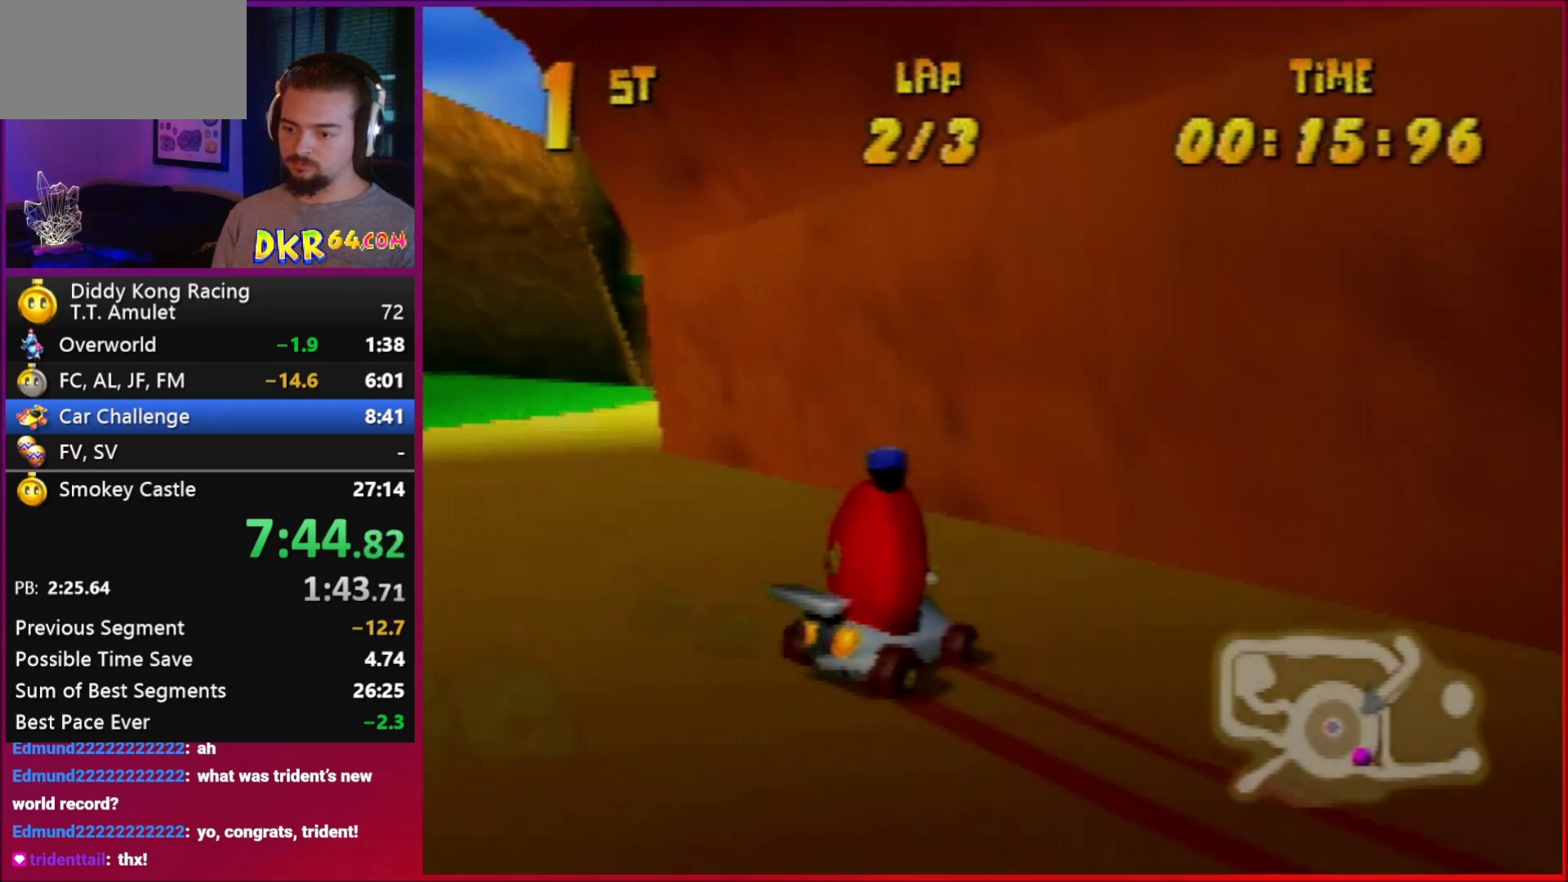
{"buttons": ["R1"], "left_stick": "right", "events": [[17, "A", "down"], [50, "A", "up"], [117, "left_stick", "center"], [183, "left_stick", "right"], [250, "A", "down"], [350, "A", "up"]]}
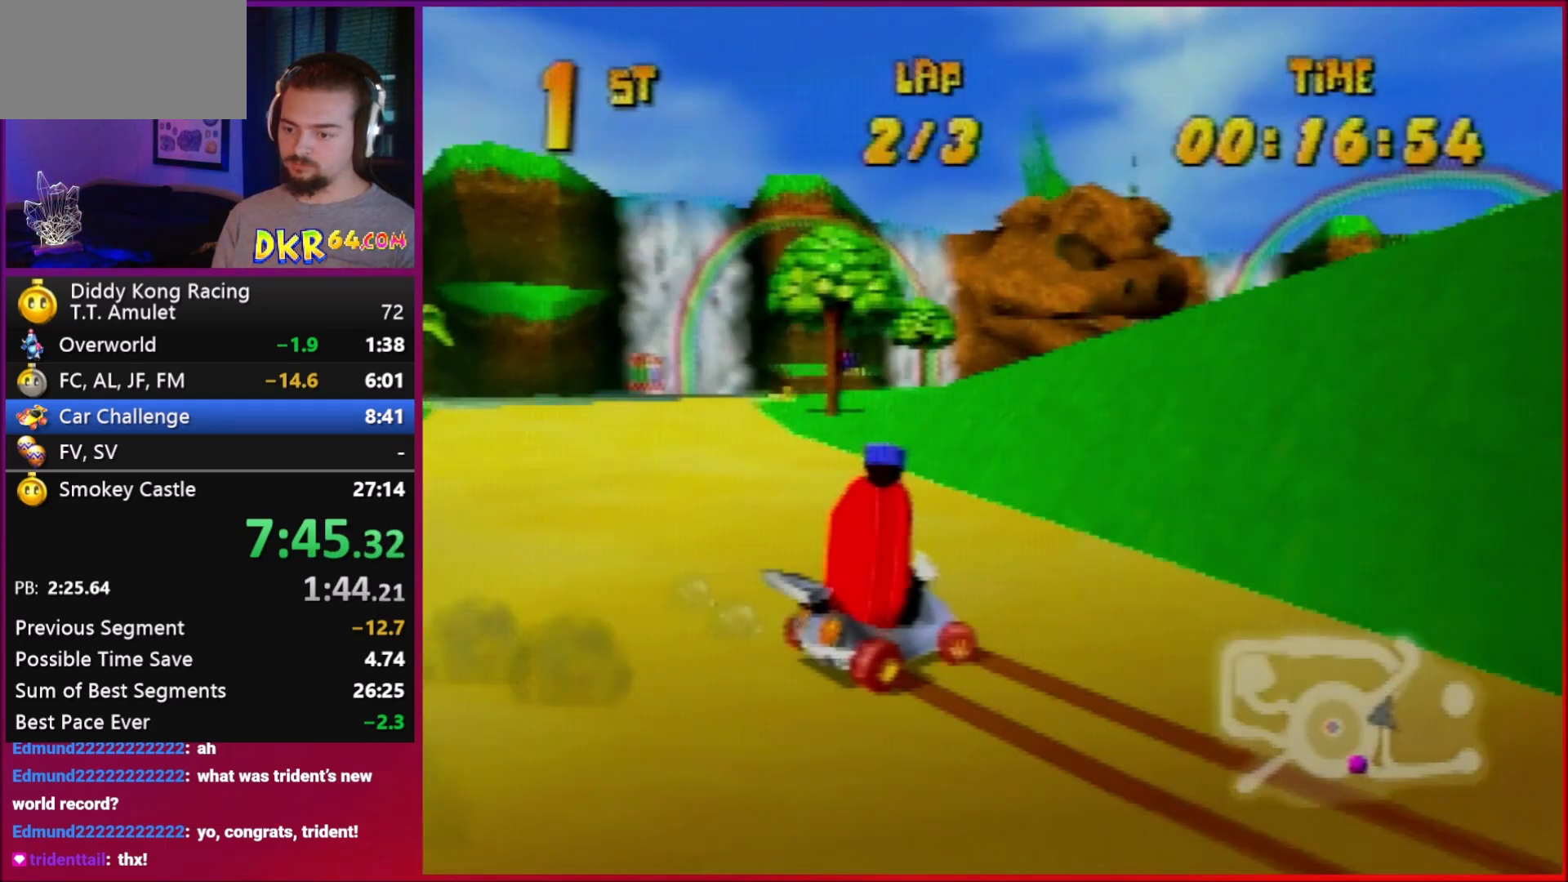
{"buttons": ["A", "R1"], "left_stick": "center", "events": [[217, "A", "down"], [317, "A", "up"], [383, "left_stick", "left"], [450, "A", "down"], [450, "left_stick", "center"]]}
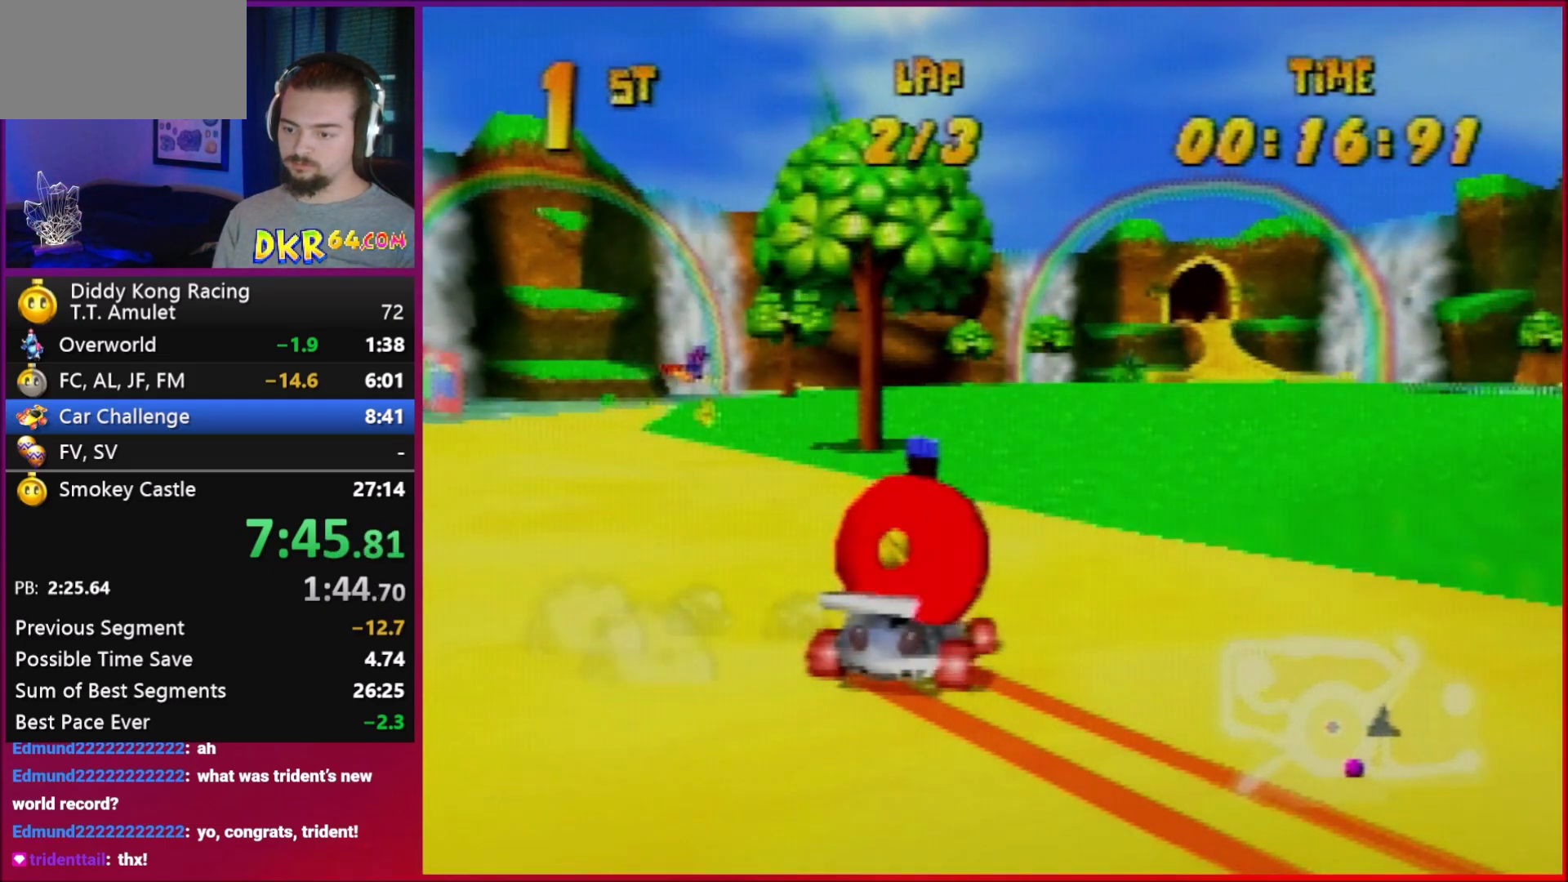
{"buttons": ["R1"], "left_stick": "left", "events": [[17, "A", "up"], [117, "A", "down"], [117, "left_stick", "left"], [183, "A", "up"], [350, "A", "down"], [417, "A", "up"]]}
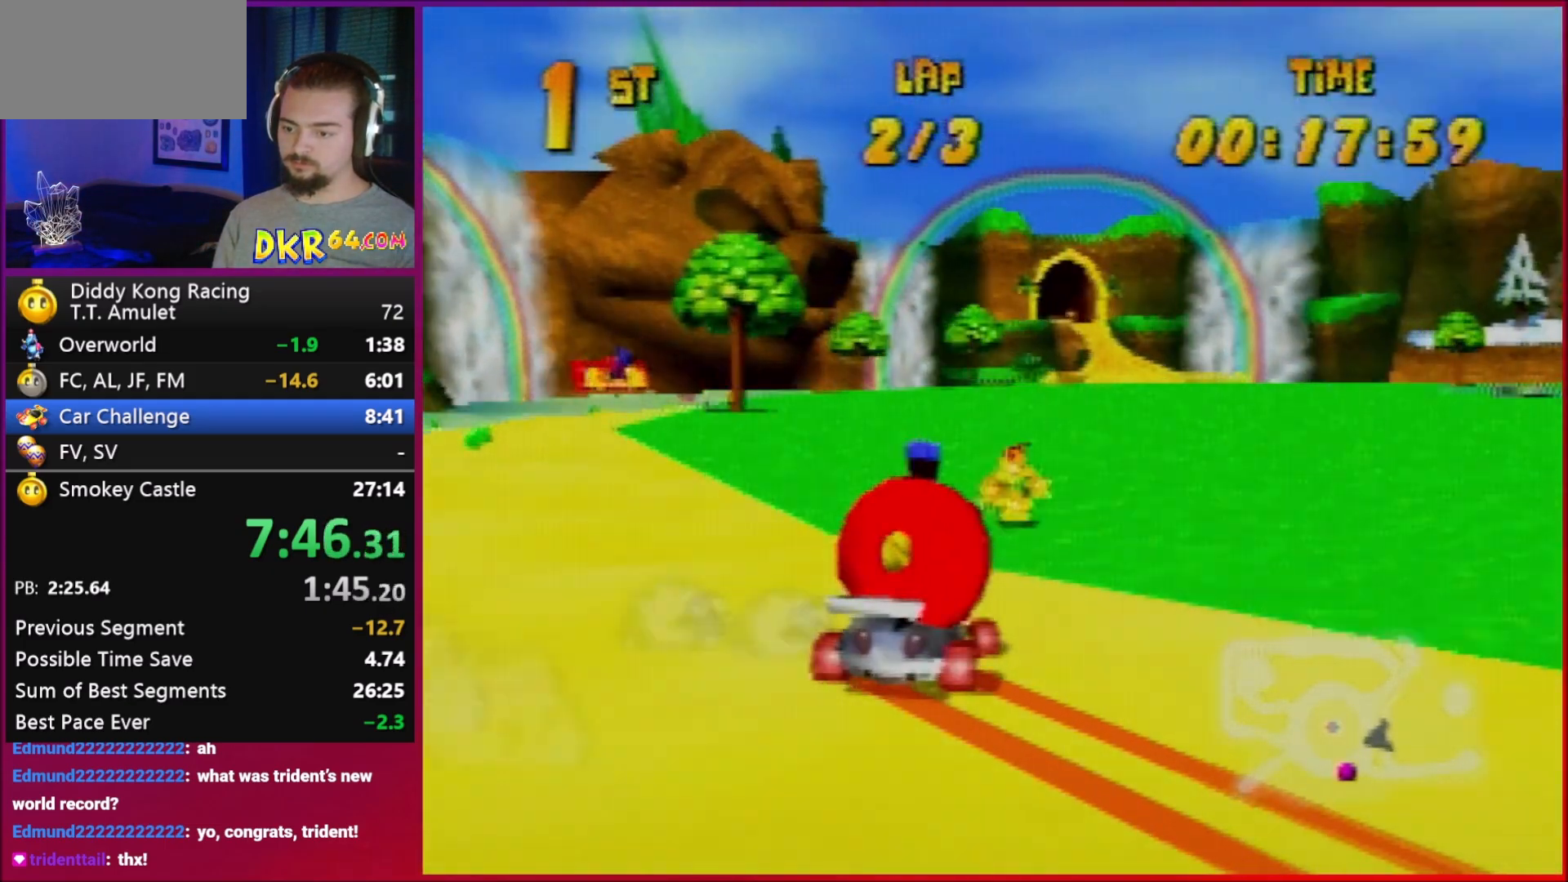
{"buttons": ["R1"], "left_stick": "center", "events": [[50, "left_stick", "center"], [117, "A", "down"], [150, "A", "up"], [150, "left_stick", "left"], [317, "A", "down"], [383, "A", "up"], [450, "left_stick", "center"]]}
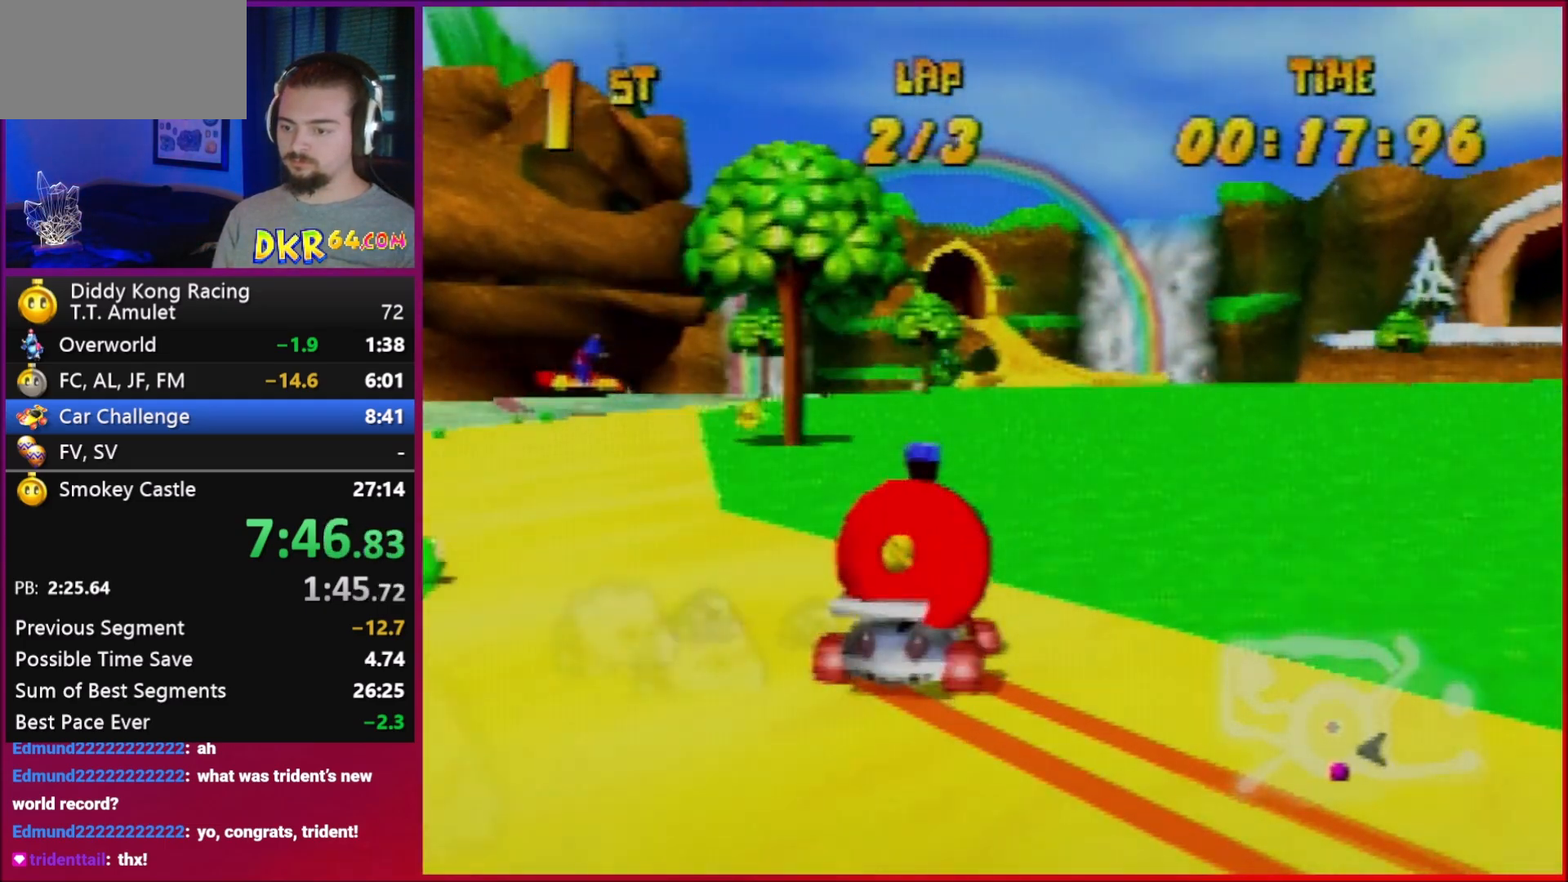
{"buttons": ["R1"], "left_stick": "center", "events": [[217, "left_stick", "left"], [283, "A", "down"], [350, "A", "up"], [417, "left_stick", "center"]]}
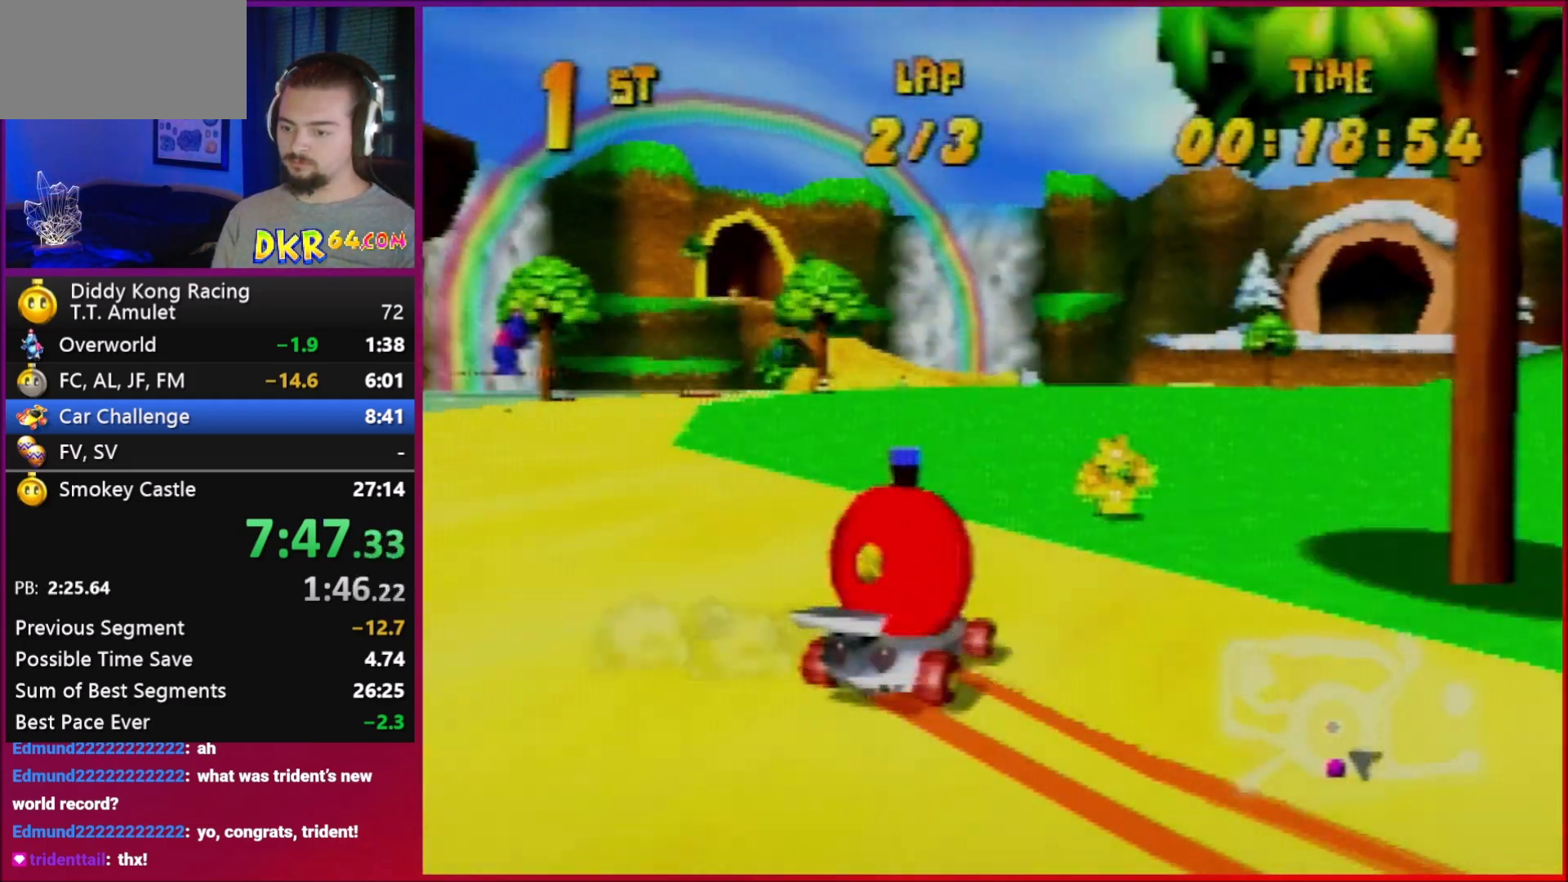
{"buttons": ["R1"], "left_stick": "left", "events": [[317, "A", "down"], [350, "A", "up"], [483, "left_stick", "left"]]}